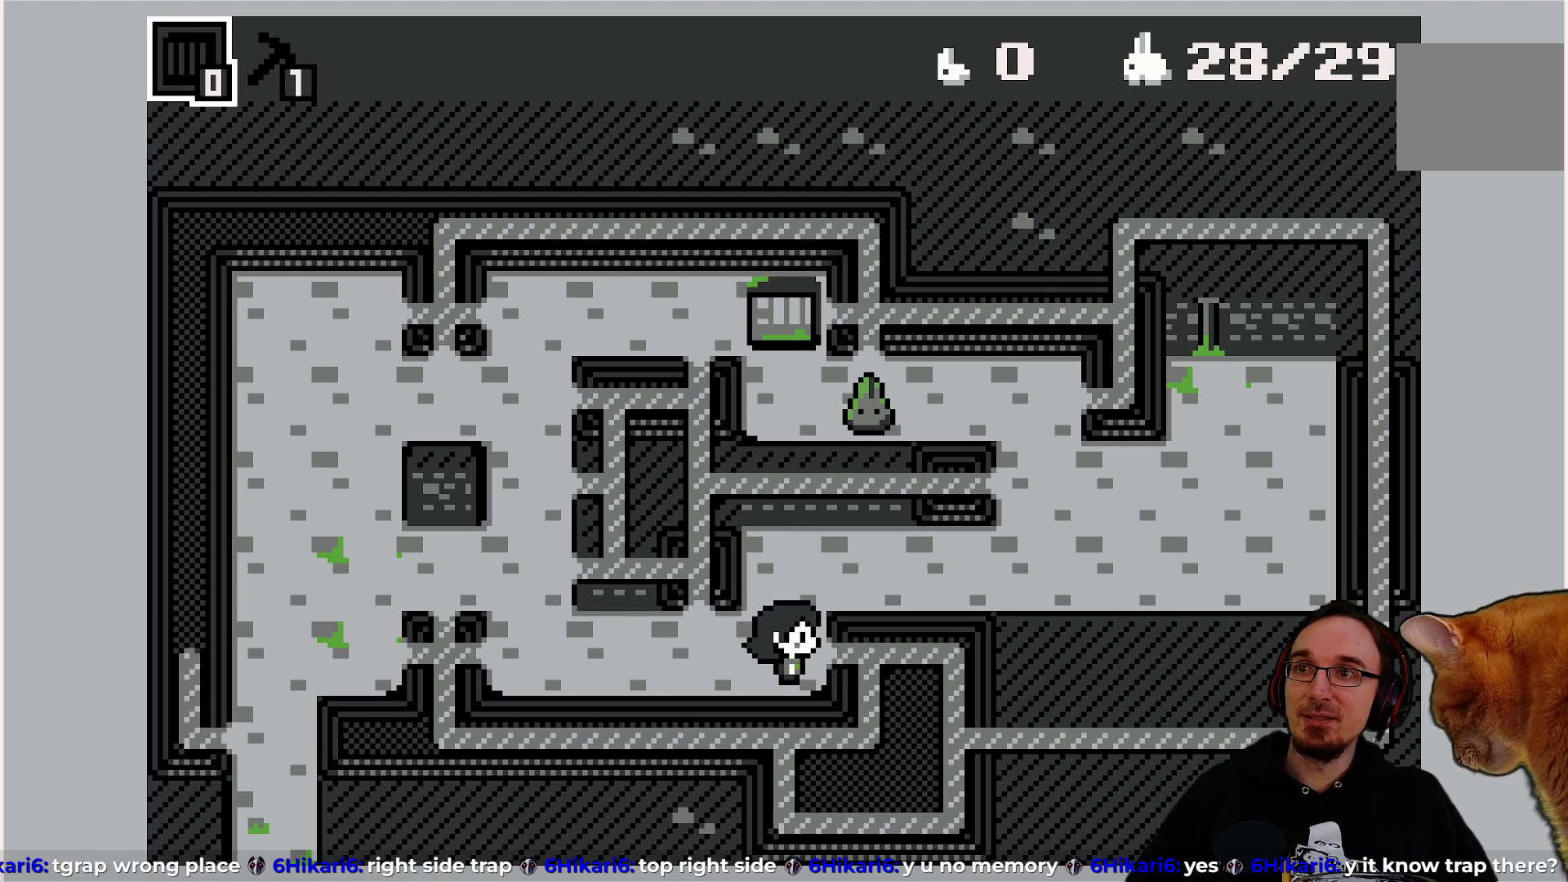
Gameplay with a controller (PlayStation layout); each line is a JSON object with the inputs held at the frame after it. "events" lists button and stick changes between this image and that frame as [ms after this image, input, new state], when the widget could be followed in between. Not read: L3 R3 right_stick.
{"buttons": [], "left_stick": "center", "events": []}
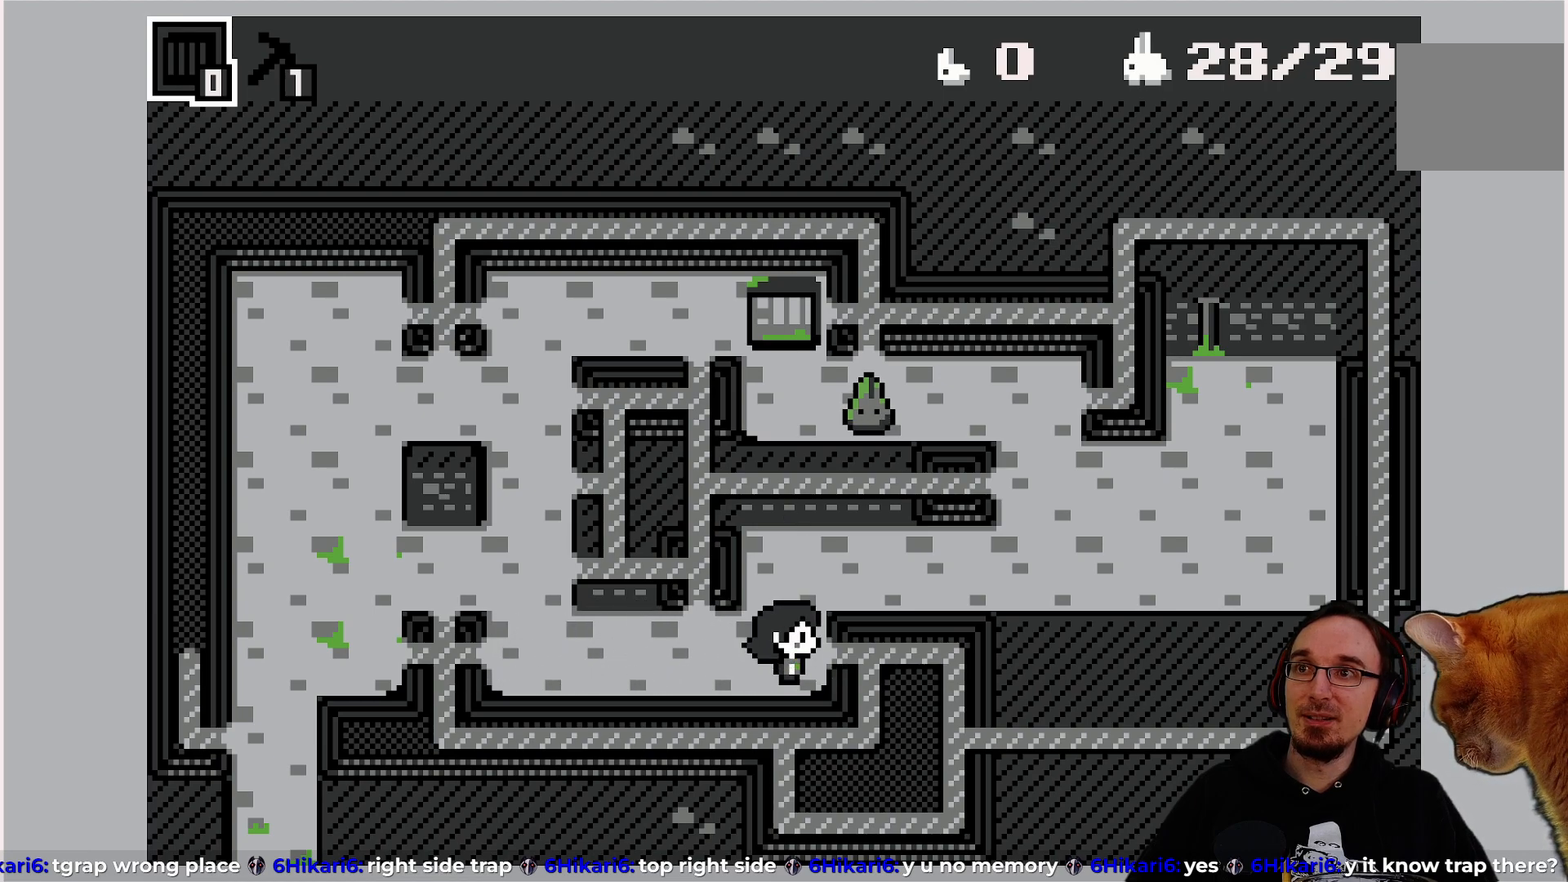
{"buttons": [], "left_stick": "center", "events": []}
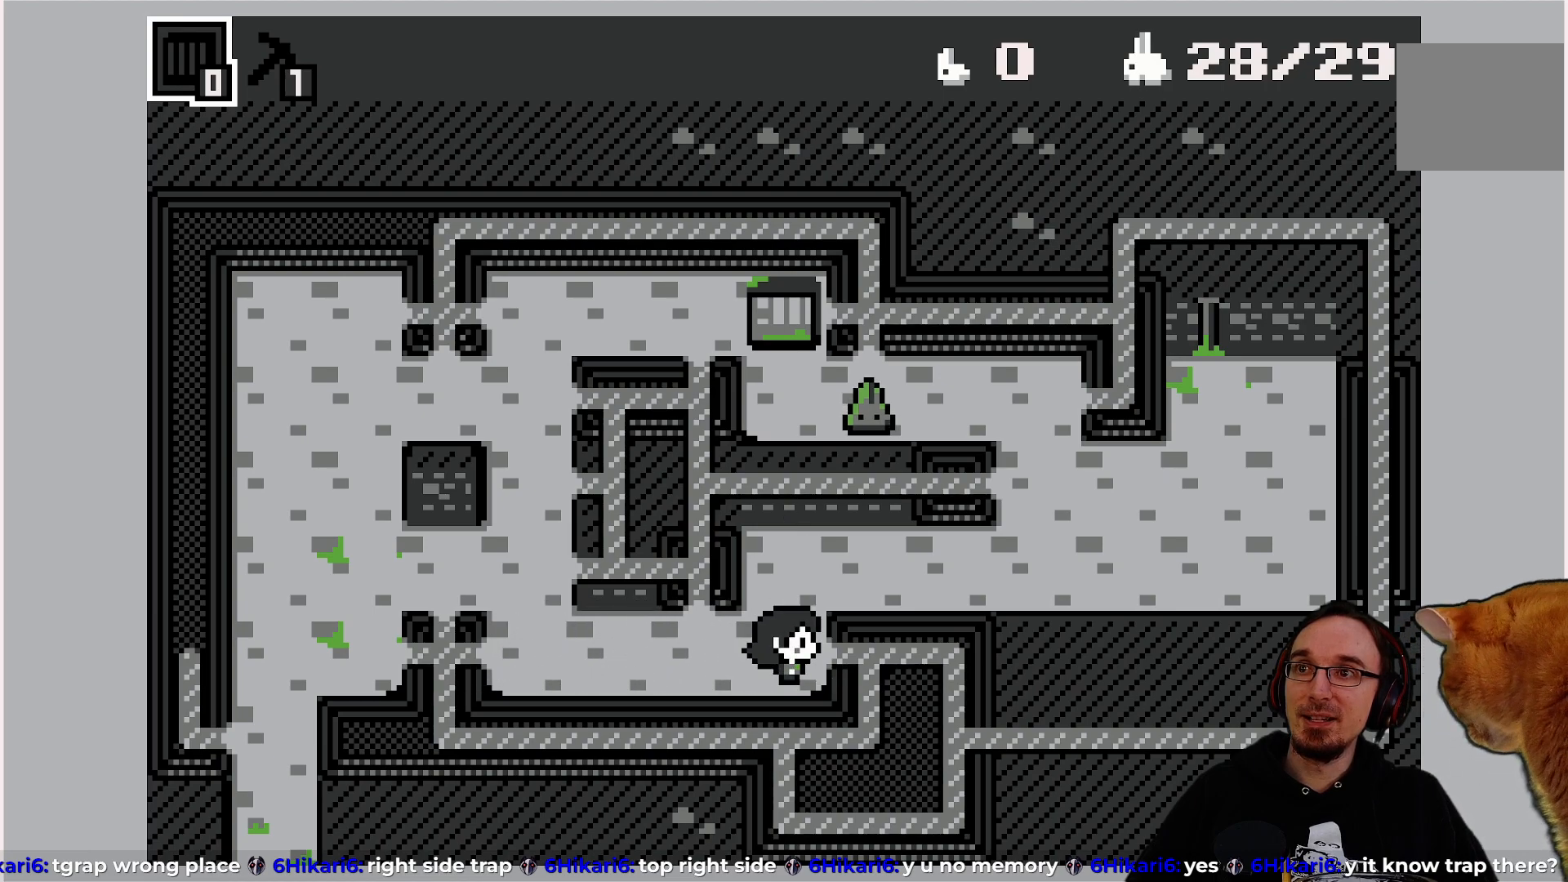
{"buttons": ["DPAD_RIGHT"], "left_stick": "center", "events": [[67, "DPAD_LEFT", "down"], [217, "DPAD_LEFT", "up"], [467, "DPAD_RIGHT", "down"]]}
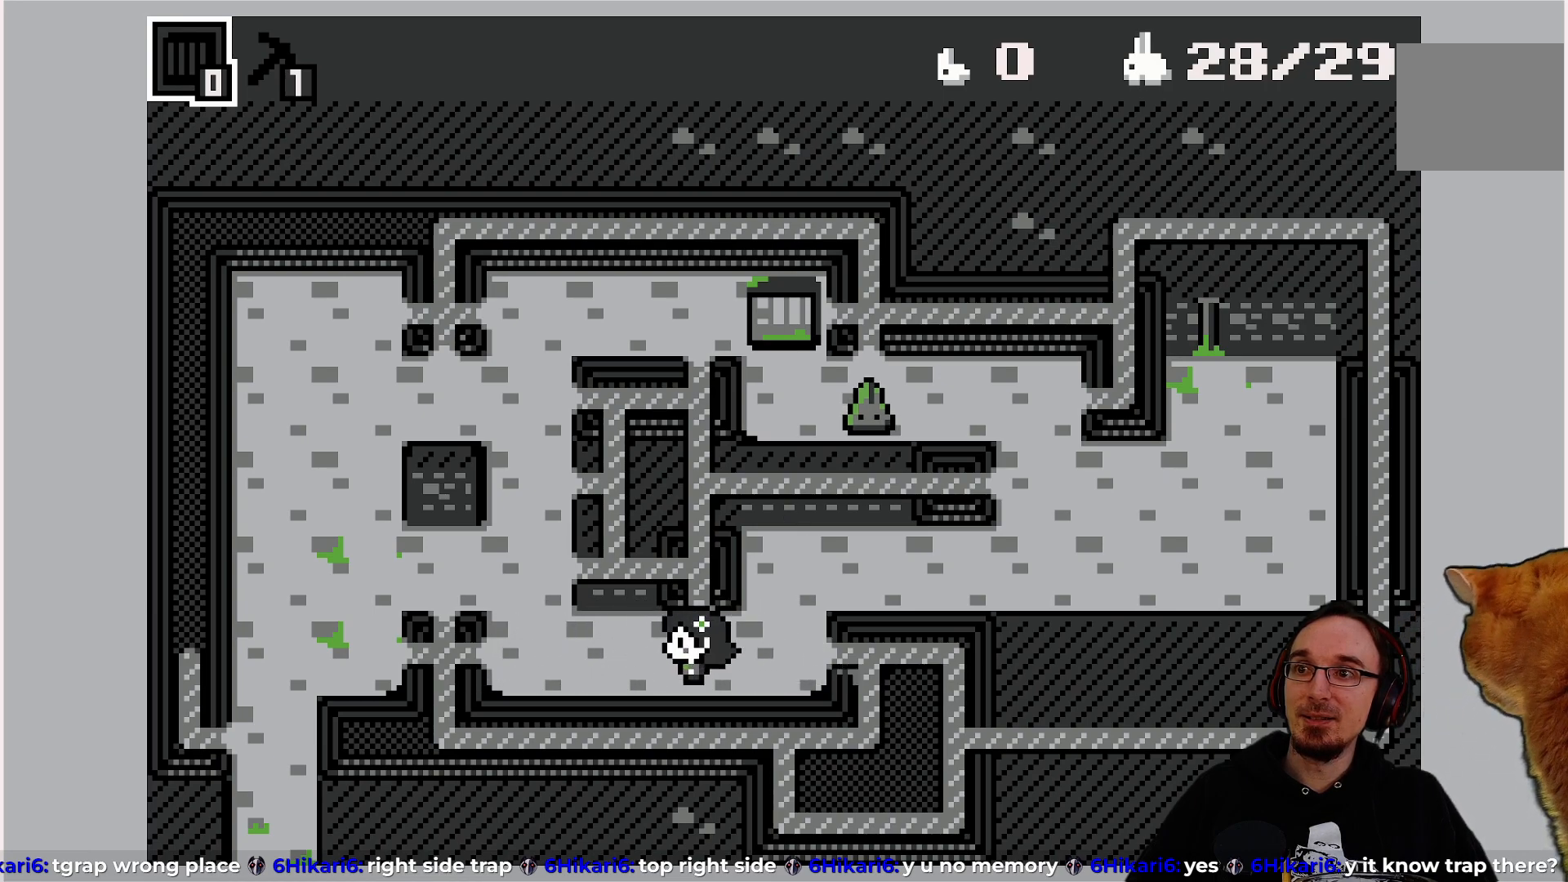
{"buttons": ["DPAD_LEFT"], "left_stick": "center", "events": [[167, "DPAD_RIGHT", "up"], [417, "DPAD_LEFT", "down"]]}
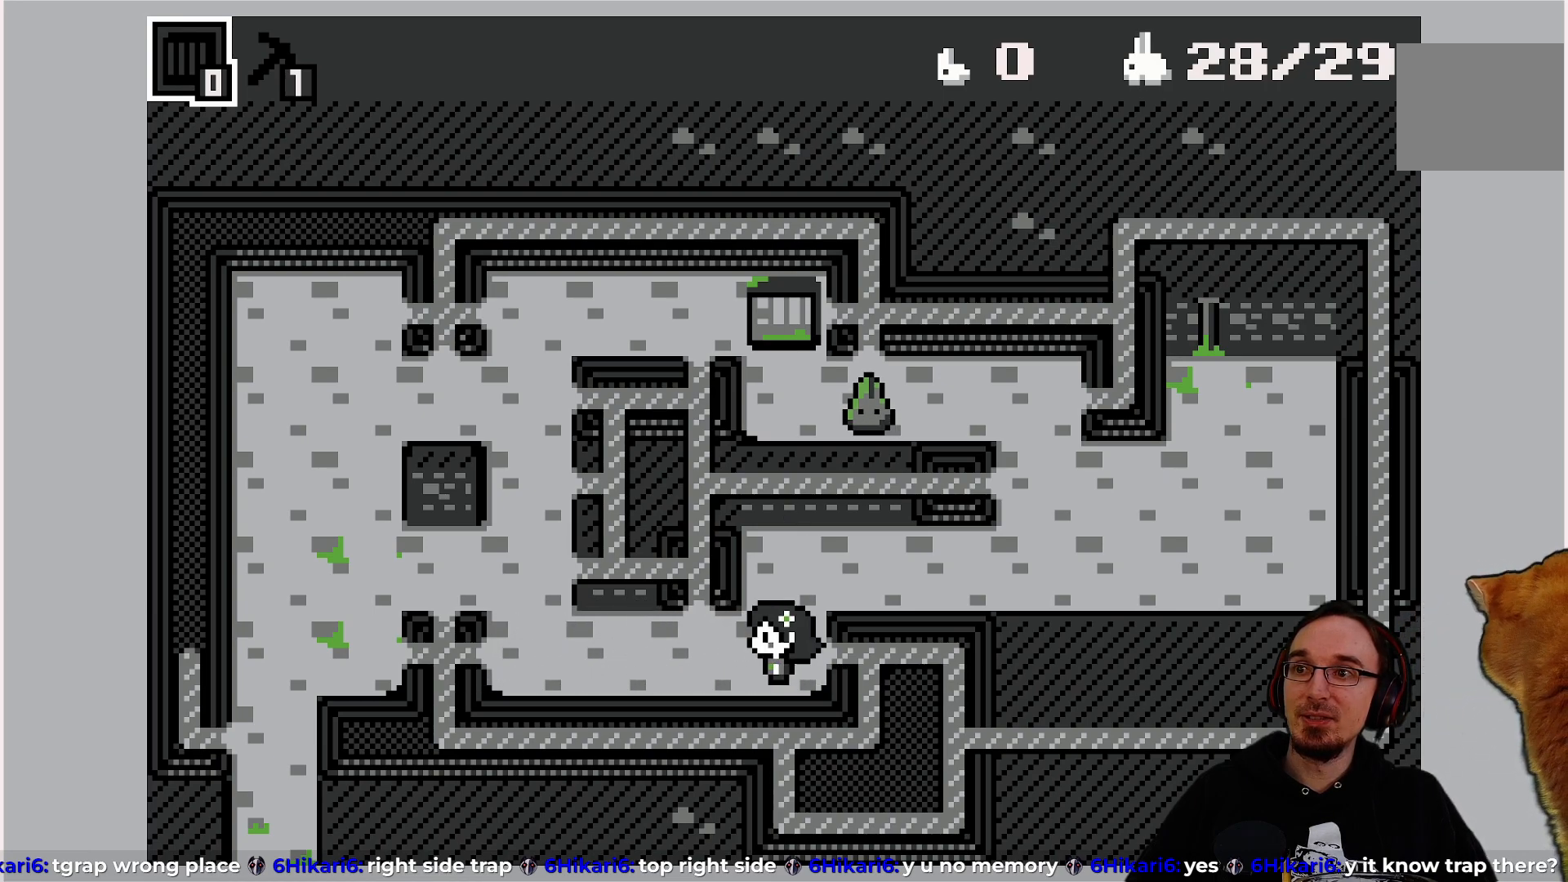
{"buttons": [], "left_stick": "center", "events": [[50, "DPAD_LEFT", "up"], [183, "DPAD_LEFT", "down"], [450, "DPAD_LEFT", "up"]]}
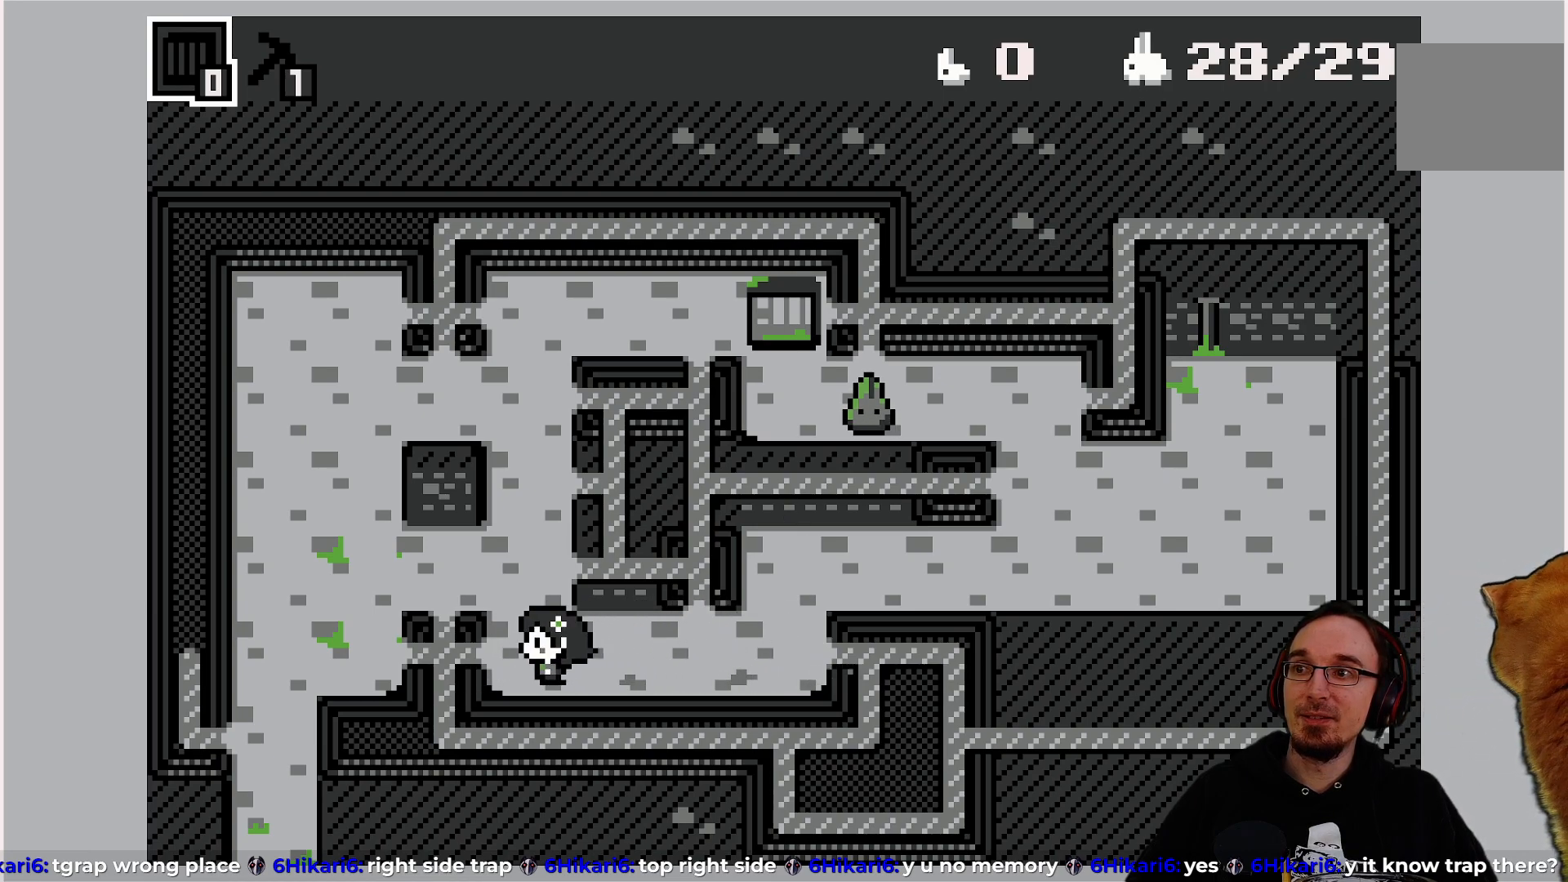
{"buttons": ["DPAD_UP"], "left_stick": "center", "events": [[483, "DPAD_UP", "down"]]}
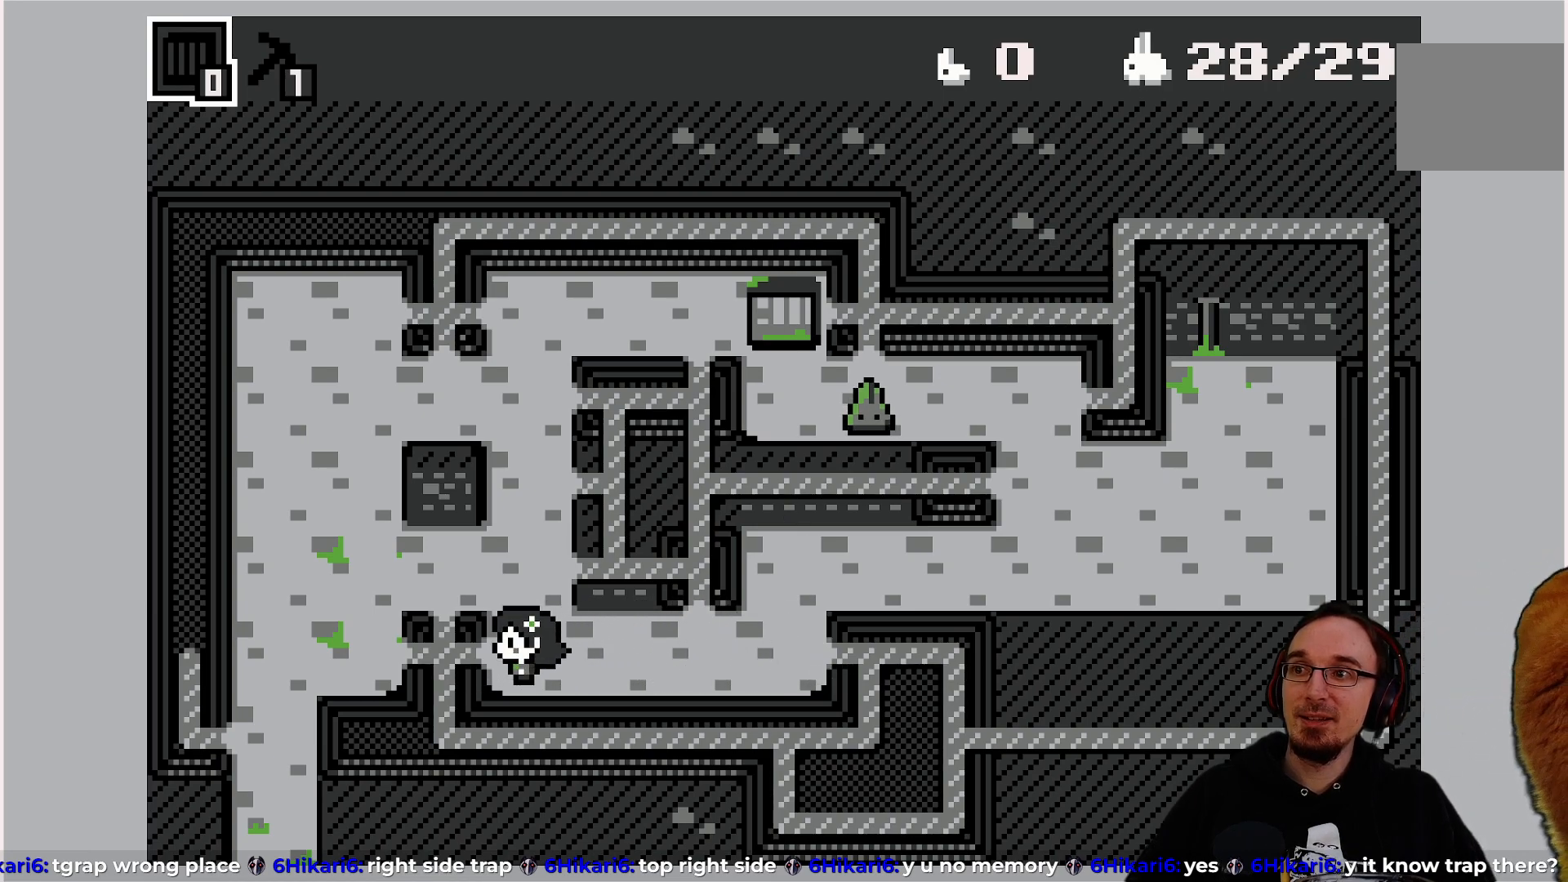
{"buttons": ["DPAD_RIGHT"], "left_stick": "center", "events": [[83, "DPAD_UP", "up"], [283, "DPAD_DOWN", "down"], [383, "DPAD_DOWN", "up"], [483, "DPAD_RIGHT", "down"]]}
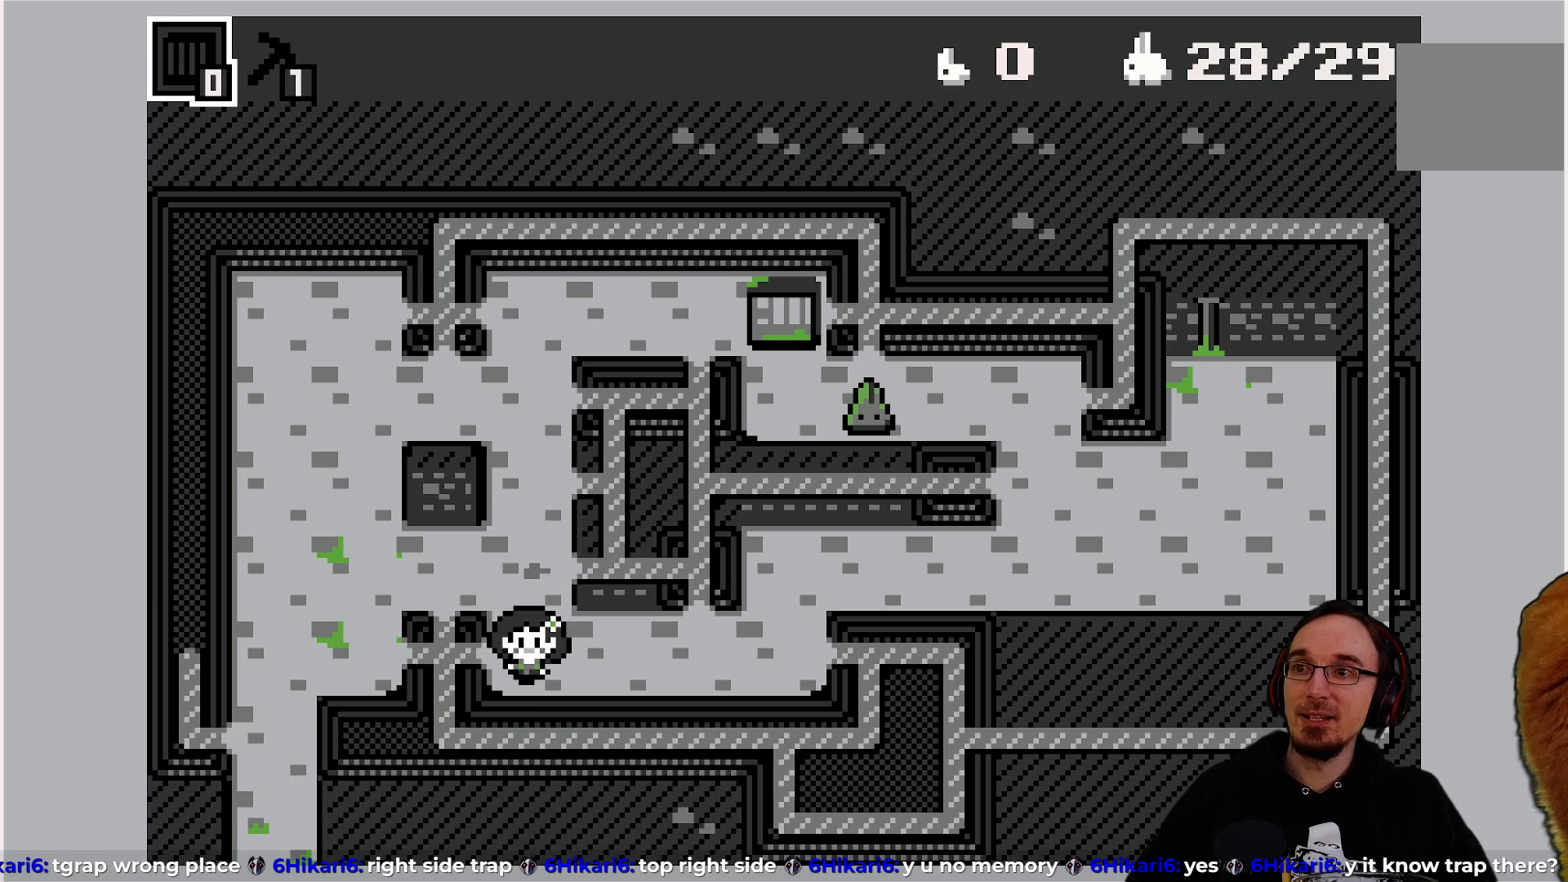
{"buttons": [], "left_stick": "center", "events": [[250, "DPAD_RIGHT", "up"]]}
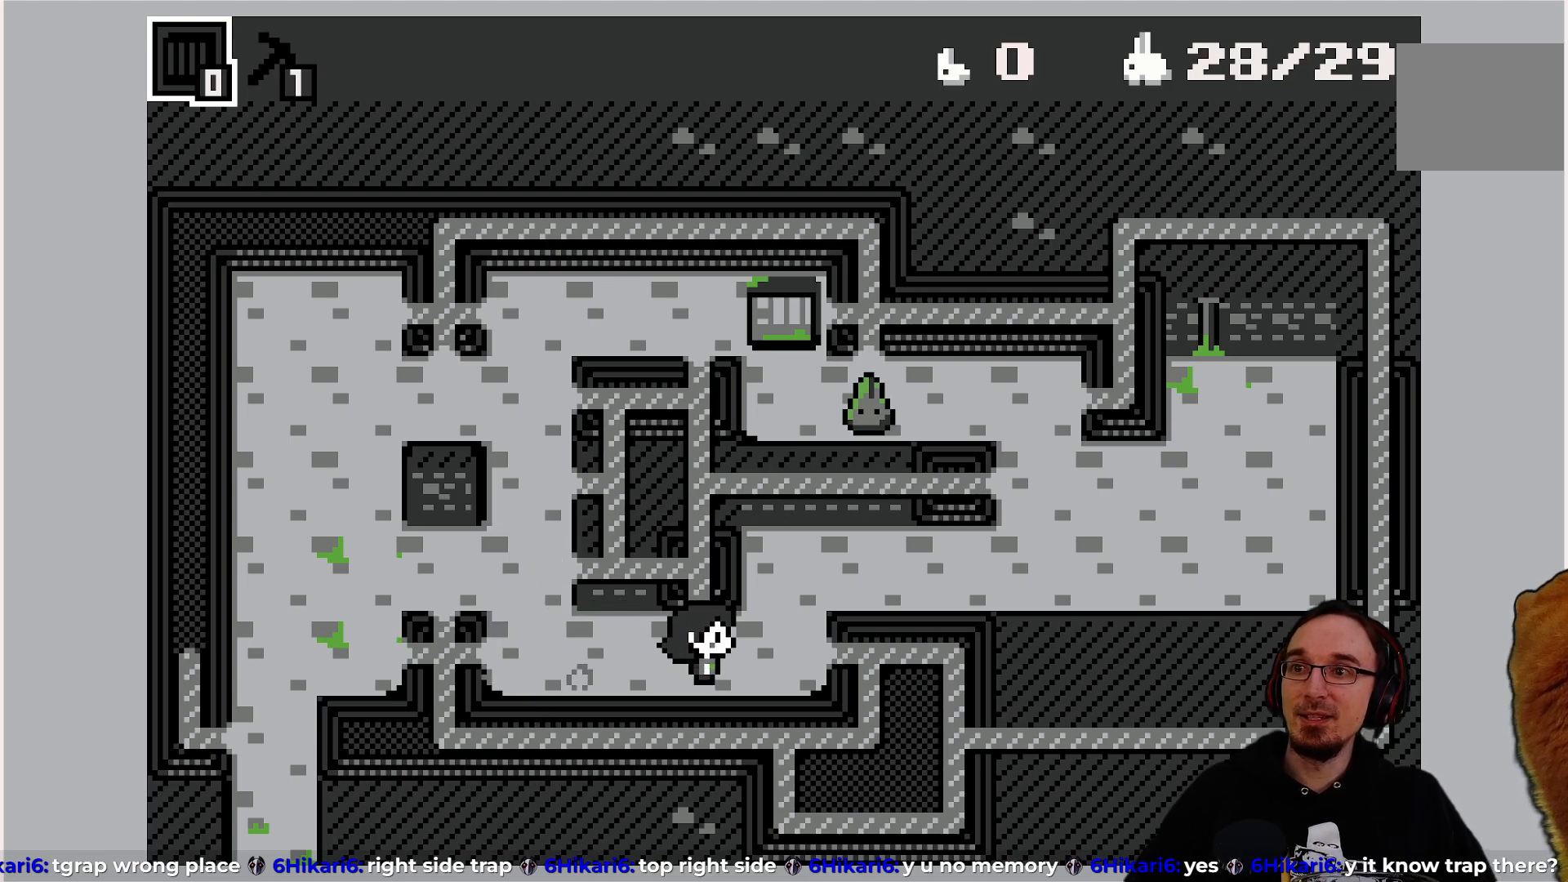
{"buttons": [], "left_stick": "center", "events": []}
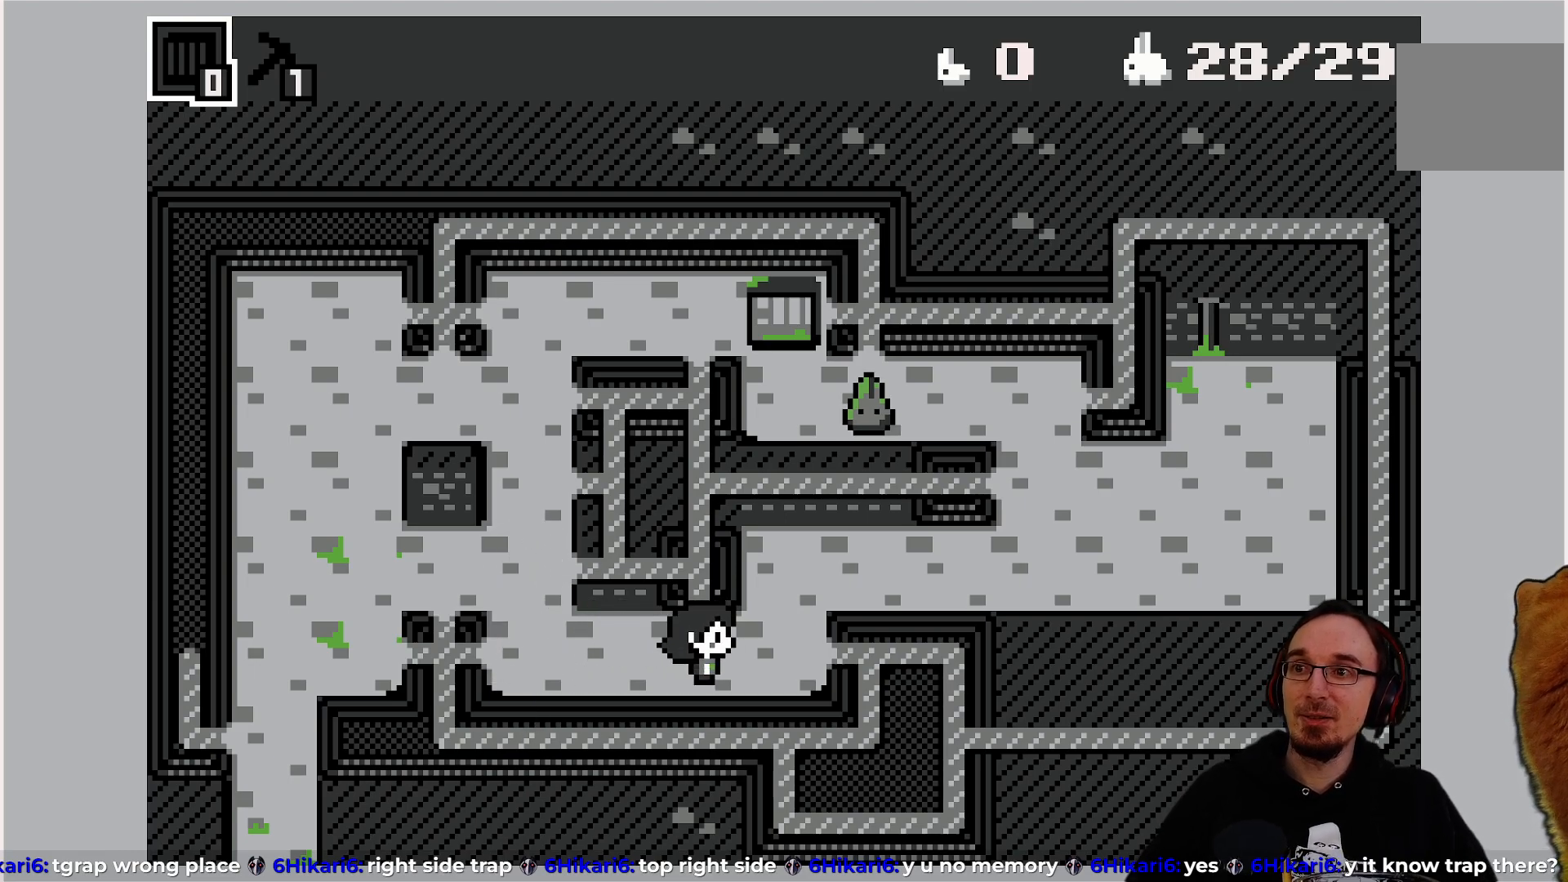
{"buttons": [], "left_stick": "center", "events": []}
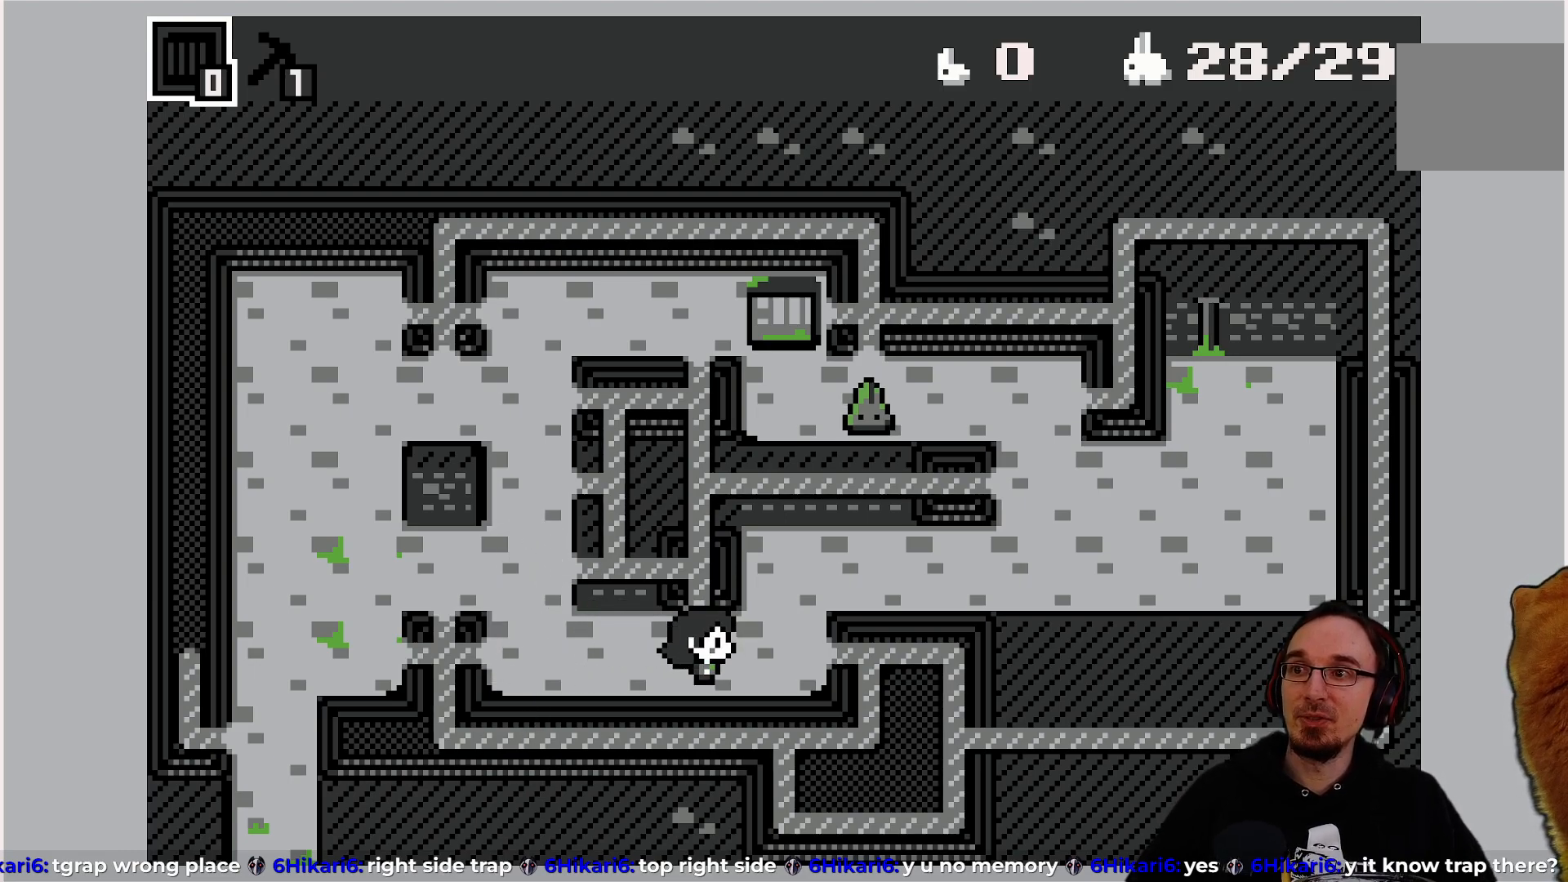
{"buttons": [], "left_stick": "center", "events": []}
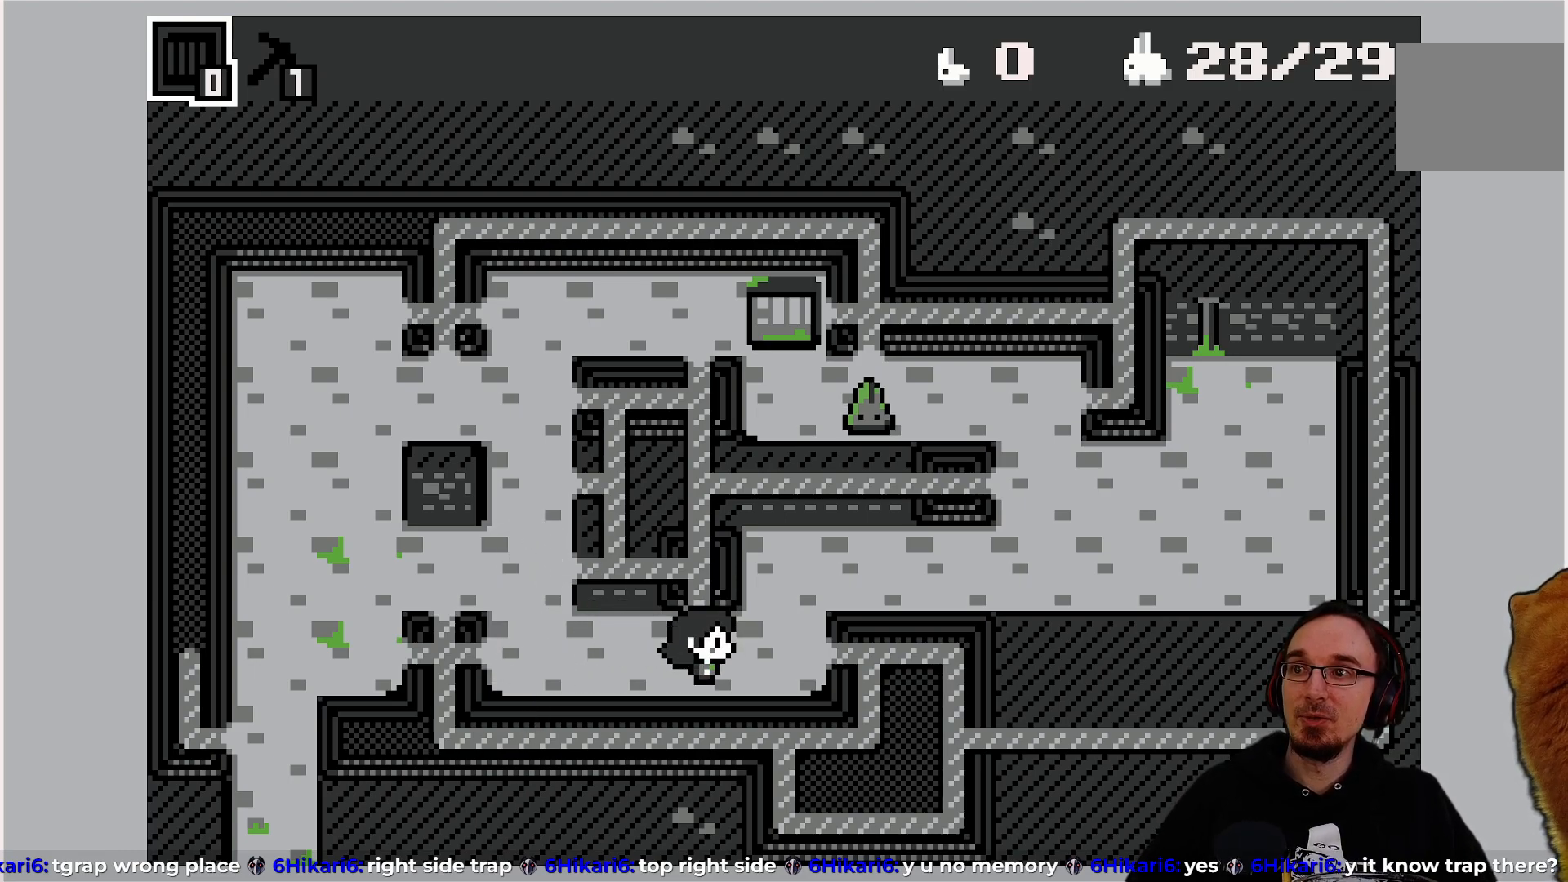
{"buttons": ["DPAD_LEFT"], "left_stick": "center", "events": [[267, "DPAD_LEFT", "down"]]}
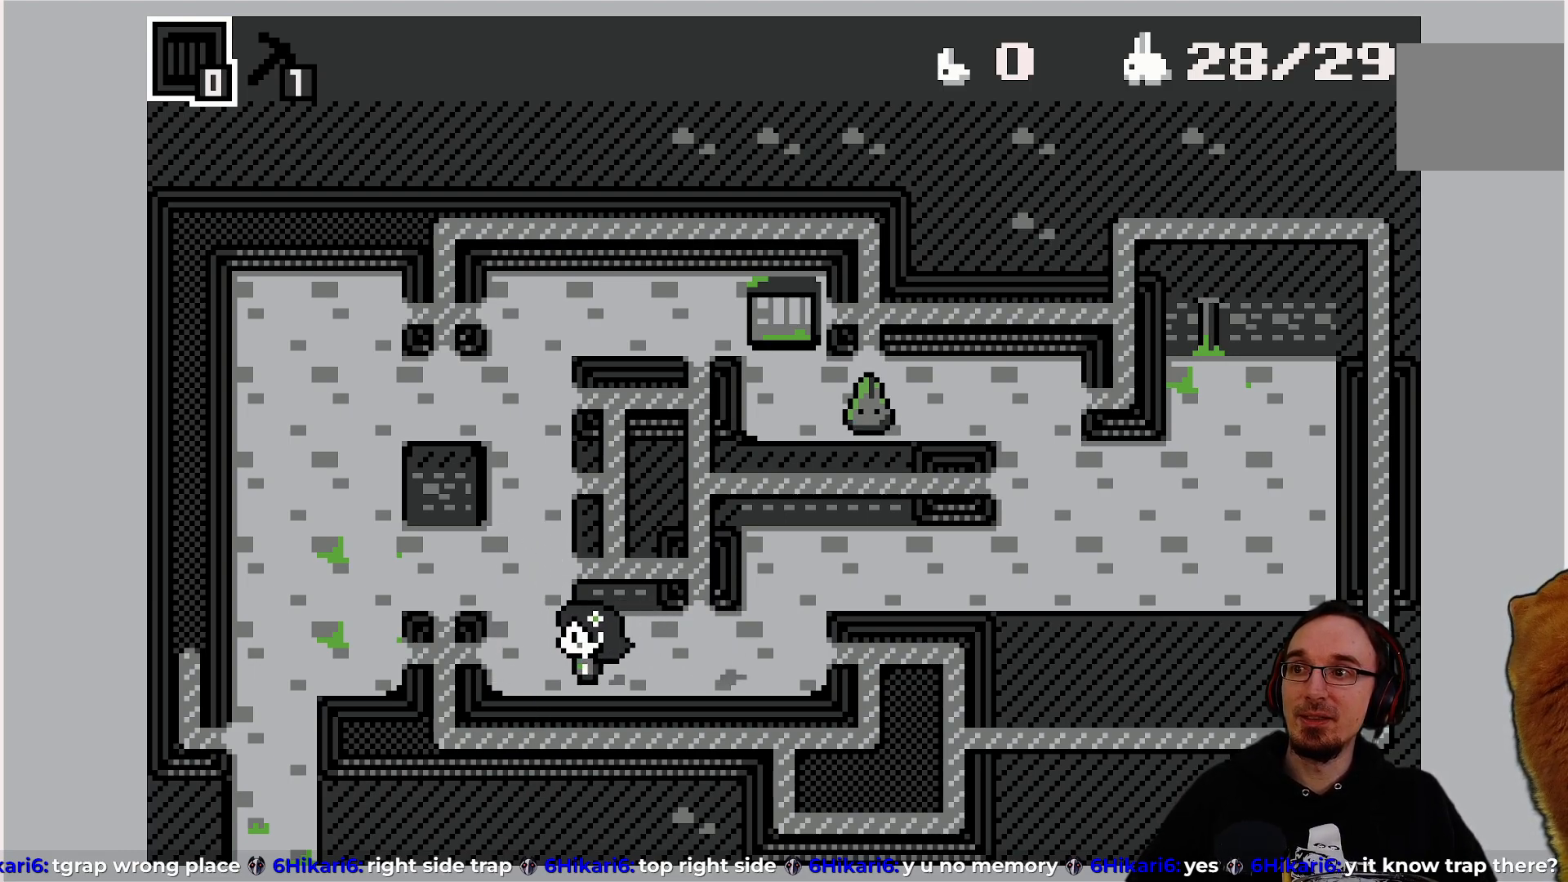
{"buttons": [], "left_stick": "center", "events": [[83, "DPAD_LEFT", "up"]]}
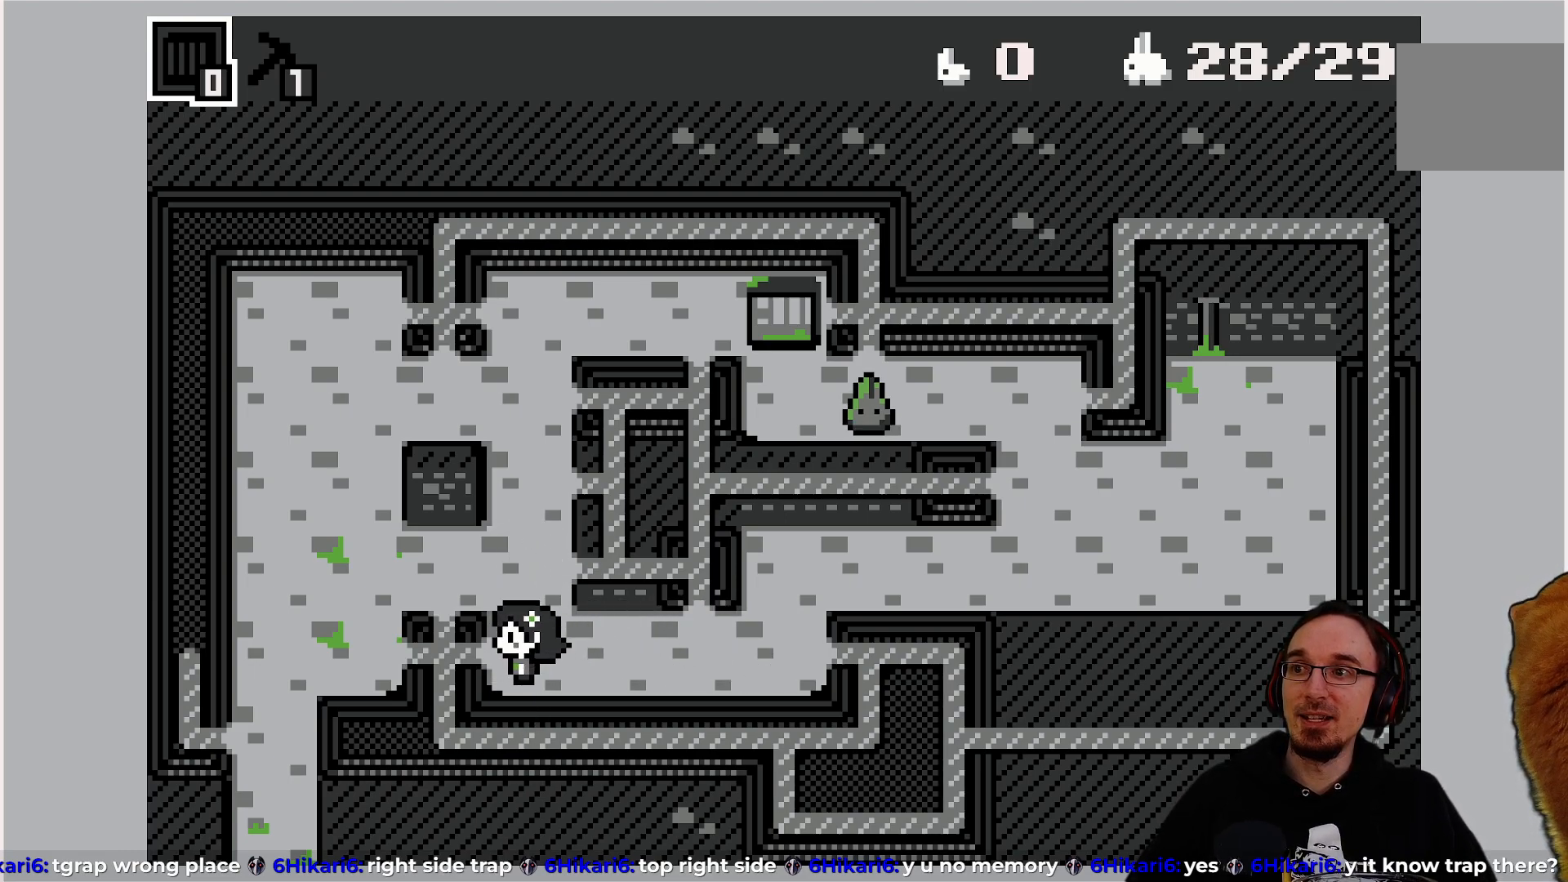
{"buttons": [], "left_stick": "center", "events": []}
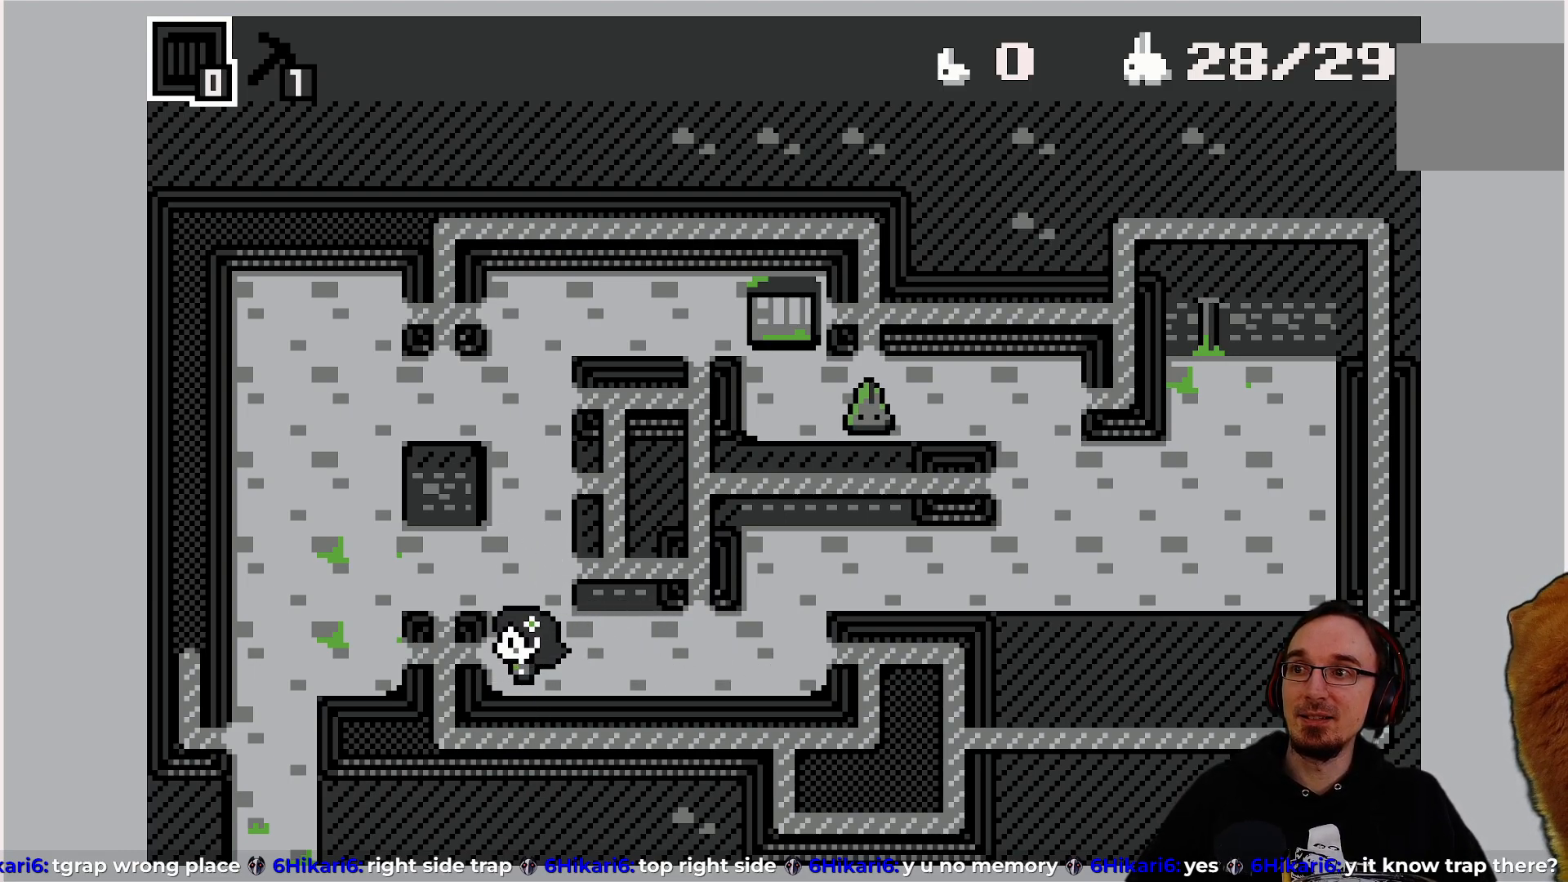
{"buttons": [], "left_stick": "center", "events": [[383, "DPAD_UP", "down"], [433, "DPAD_UP", "up"]]}
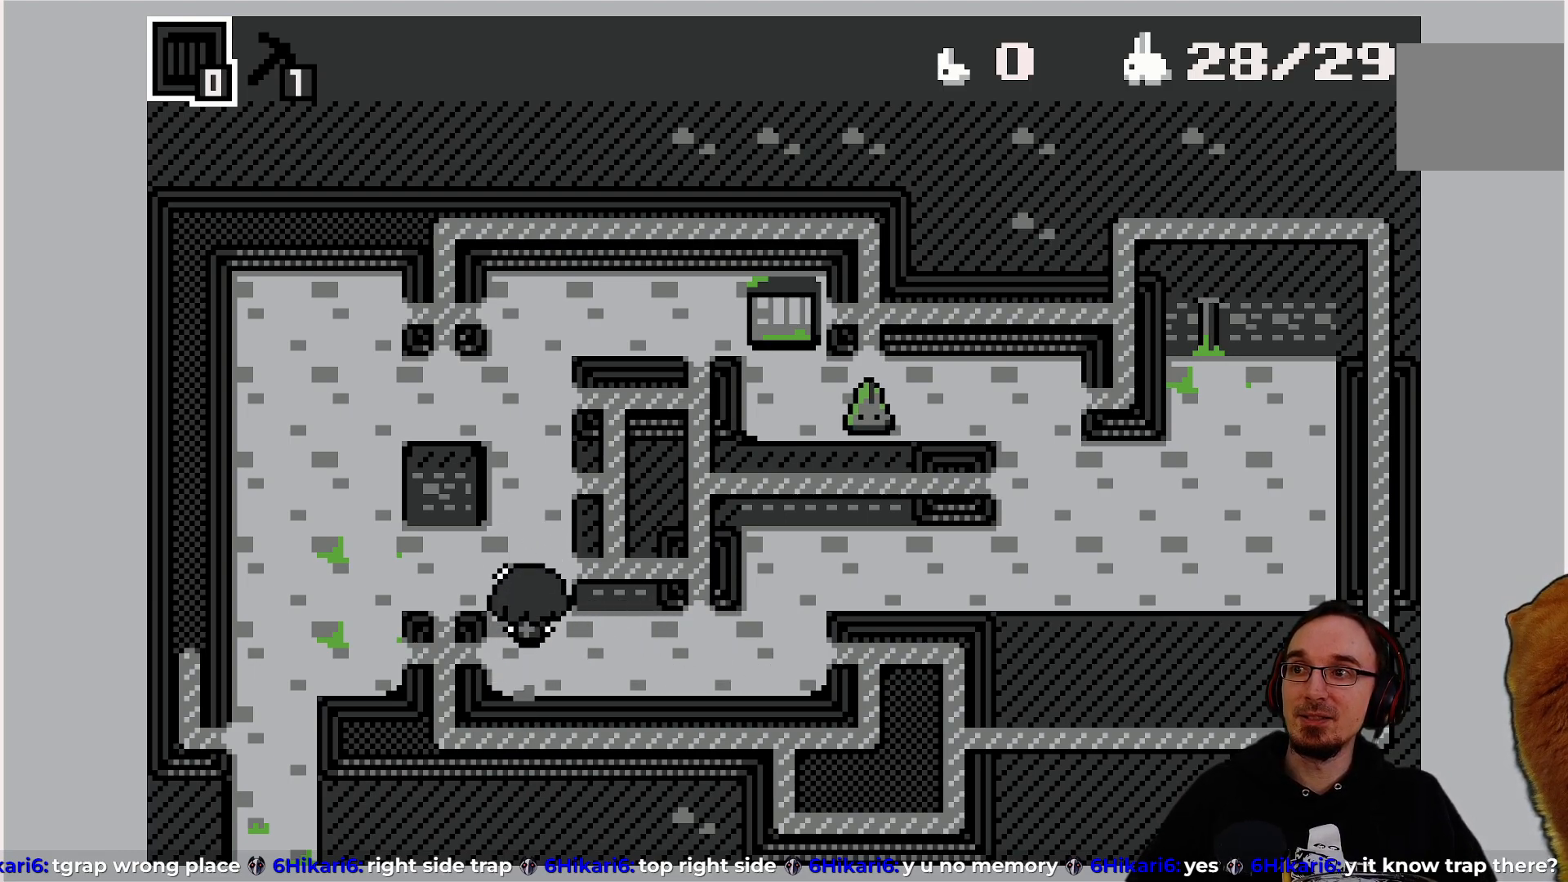
{"buttons": [], "left_stick": "center", "events": [[100, "DPAD_DOWN", "down"], [233, "DPAD_DOWN", "up"], [400, "DPAD_UP", "down"], [467, "DPAD_UP", "up"]]}
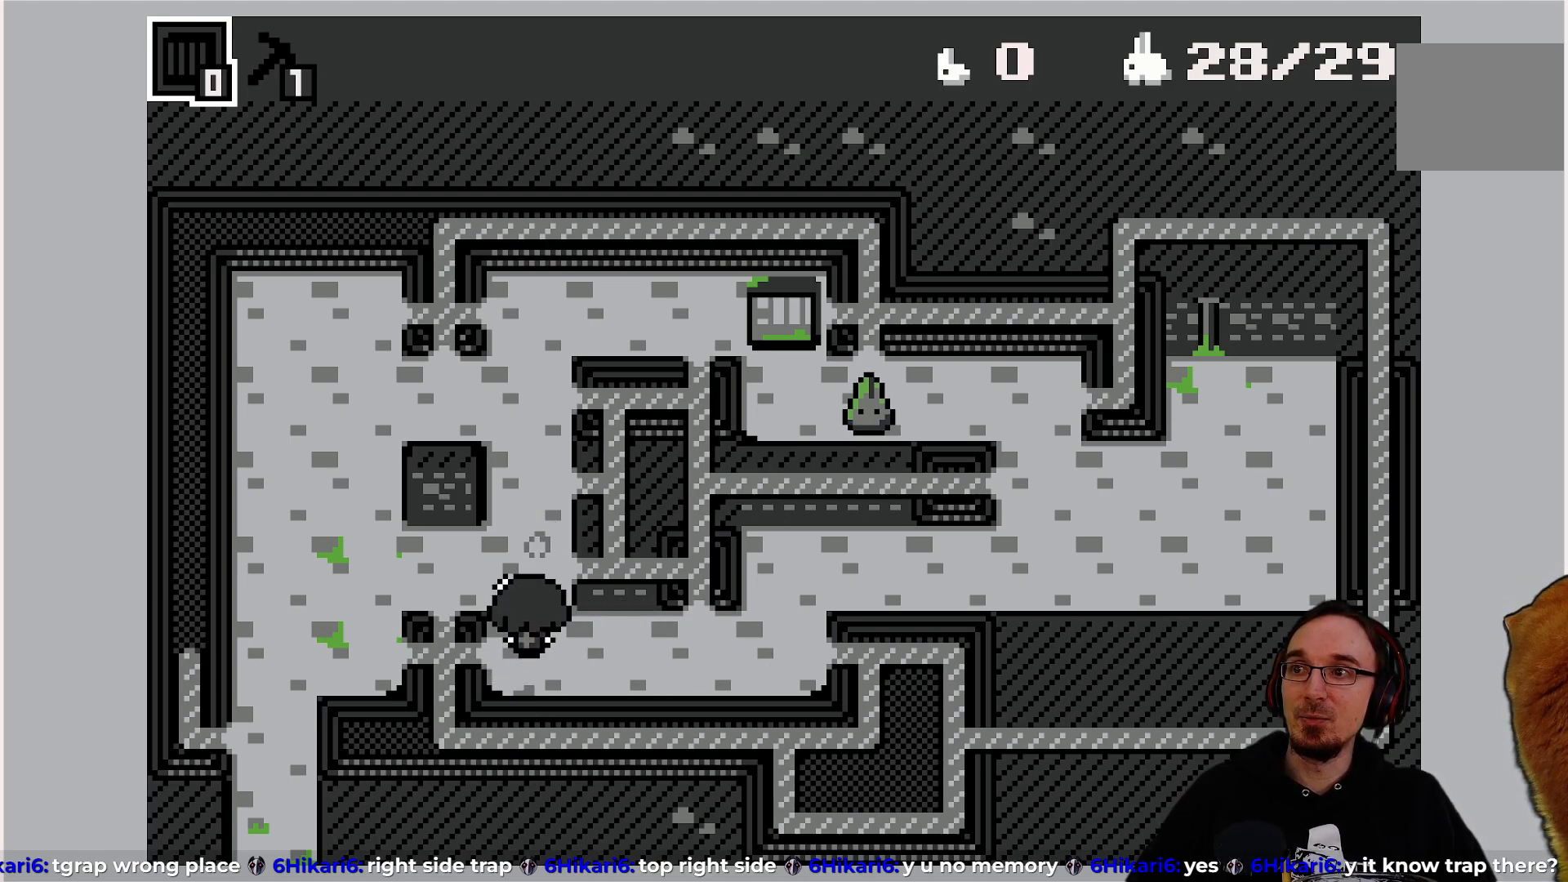
{"buttons": [], "left_stick": "center", "events": []}
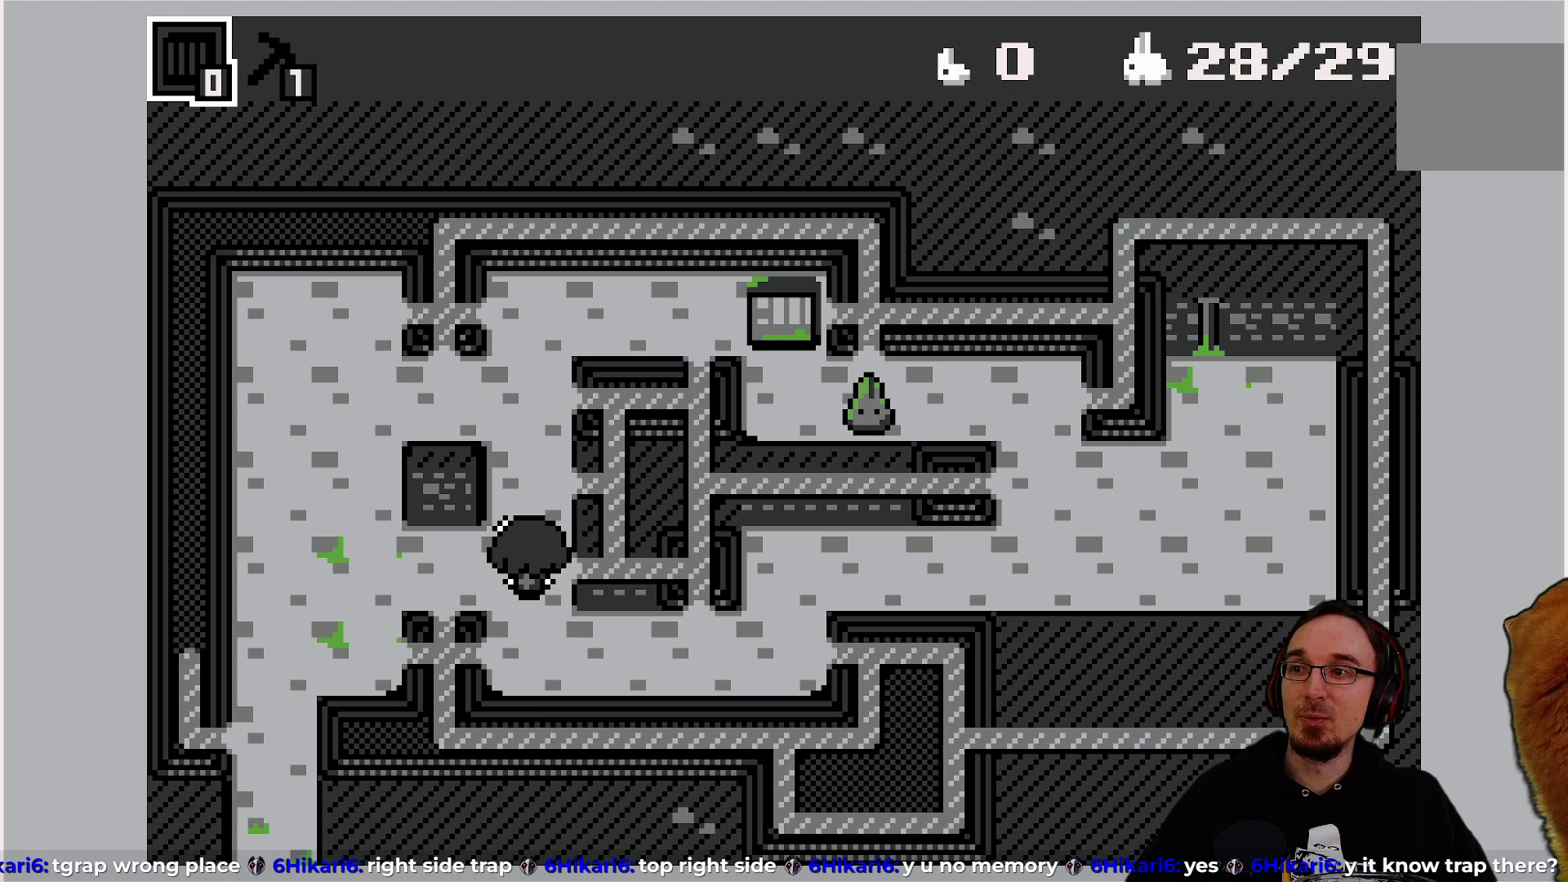
{"buttons": [], "left_stick": "center", "events": [[333, "DPAD_RIGHT", "down"], [400, "DPAD_RIGHT", "up"]]}
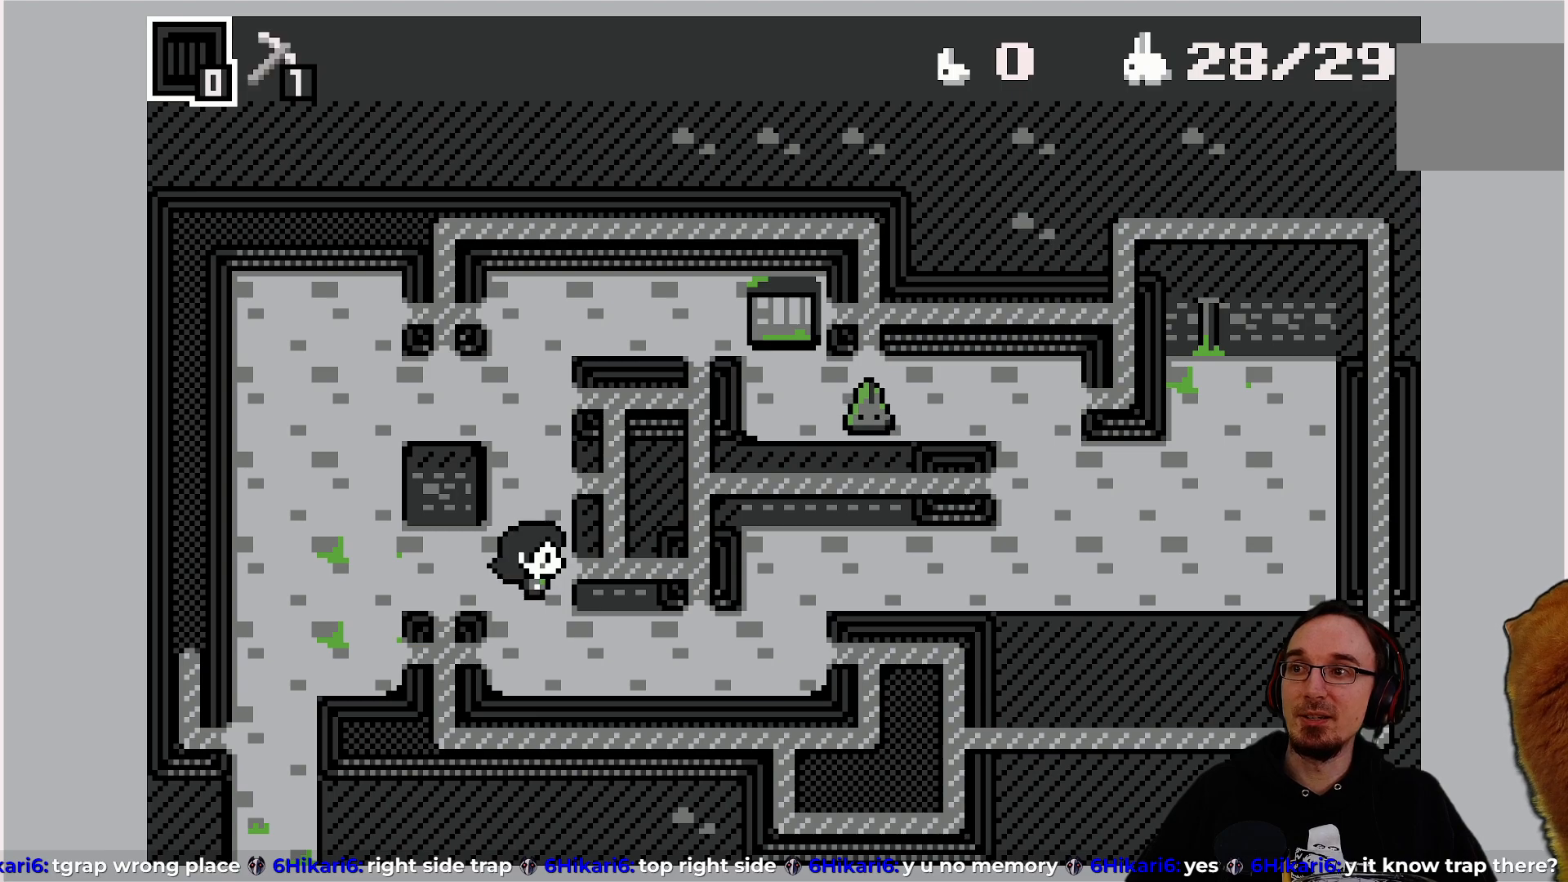
{"buttons": [], "left_stick": "center", "events": [[167, "DPAD_LEFT", "down"], [233, "DPAD_LEFT", "up"]]}
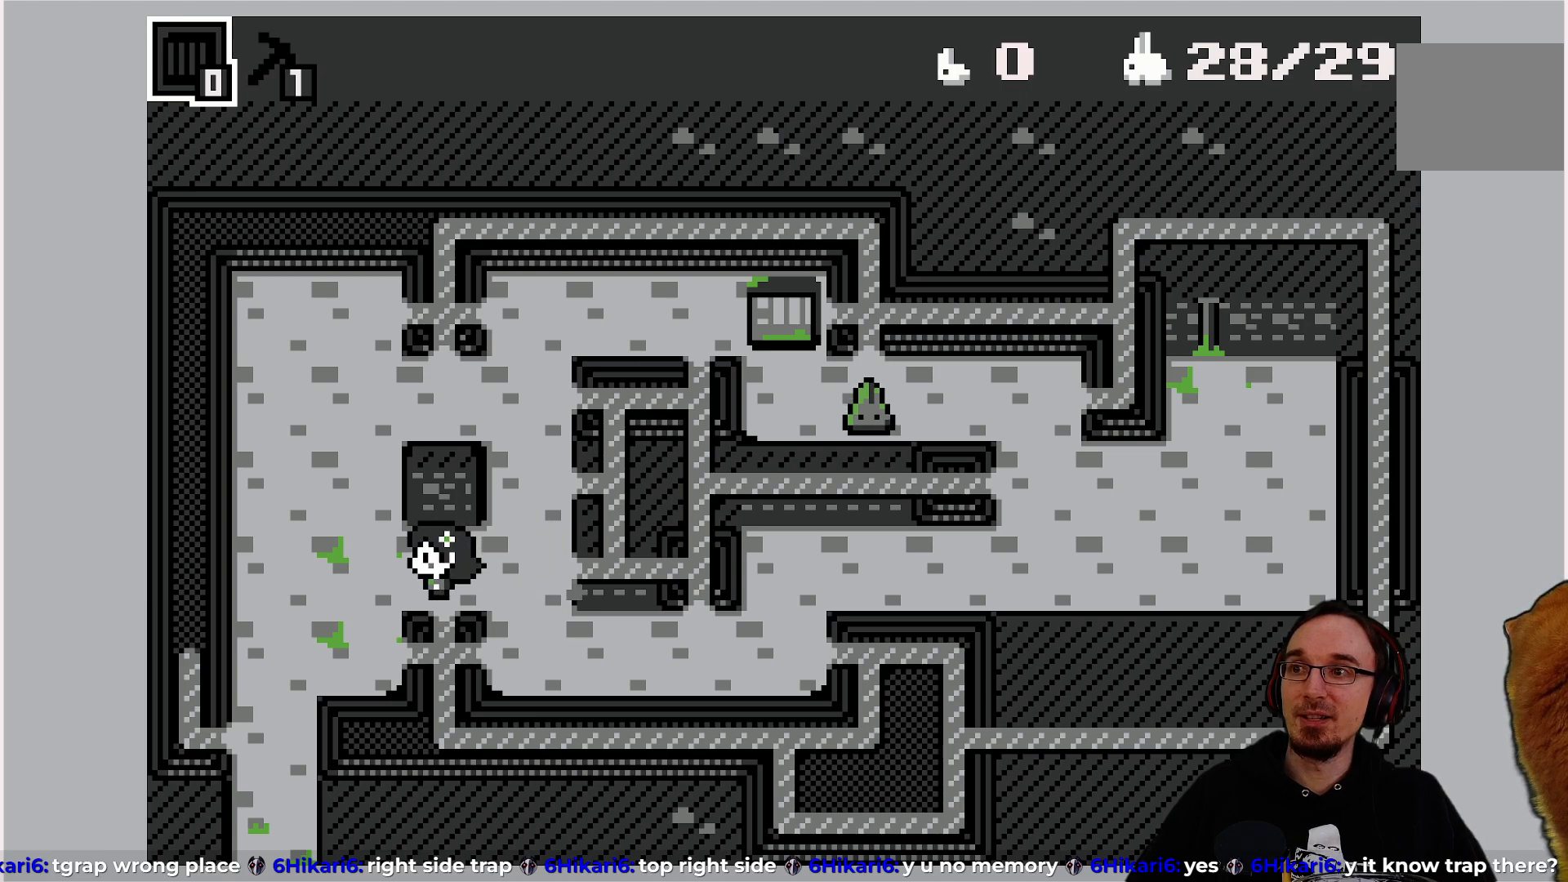
{"buttons": [], "left_stick": "center", "events": [[17, "DPAD_RIGHT", "down"], [167, "DPAD_RIGHT", "up"]]}
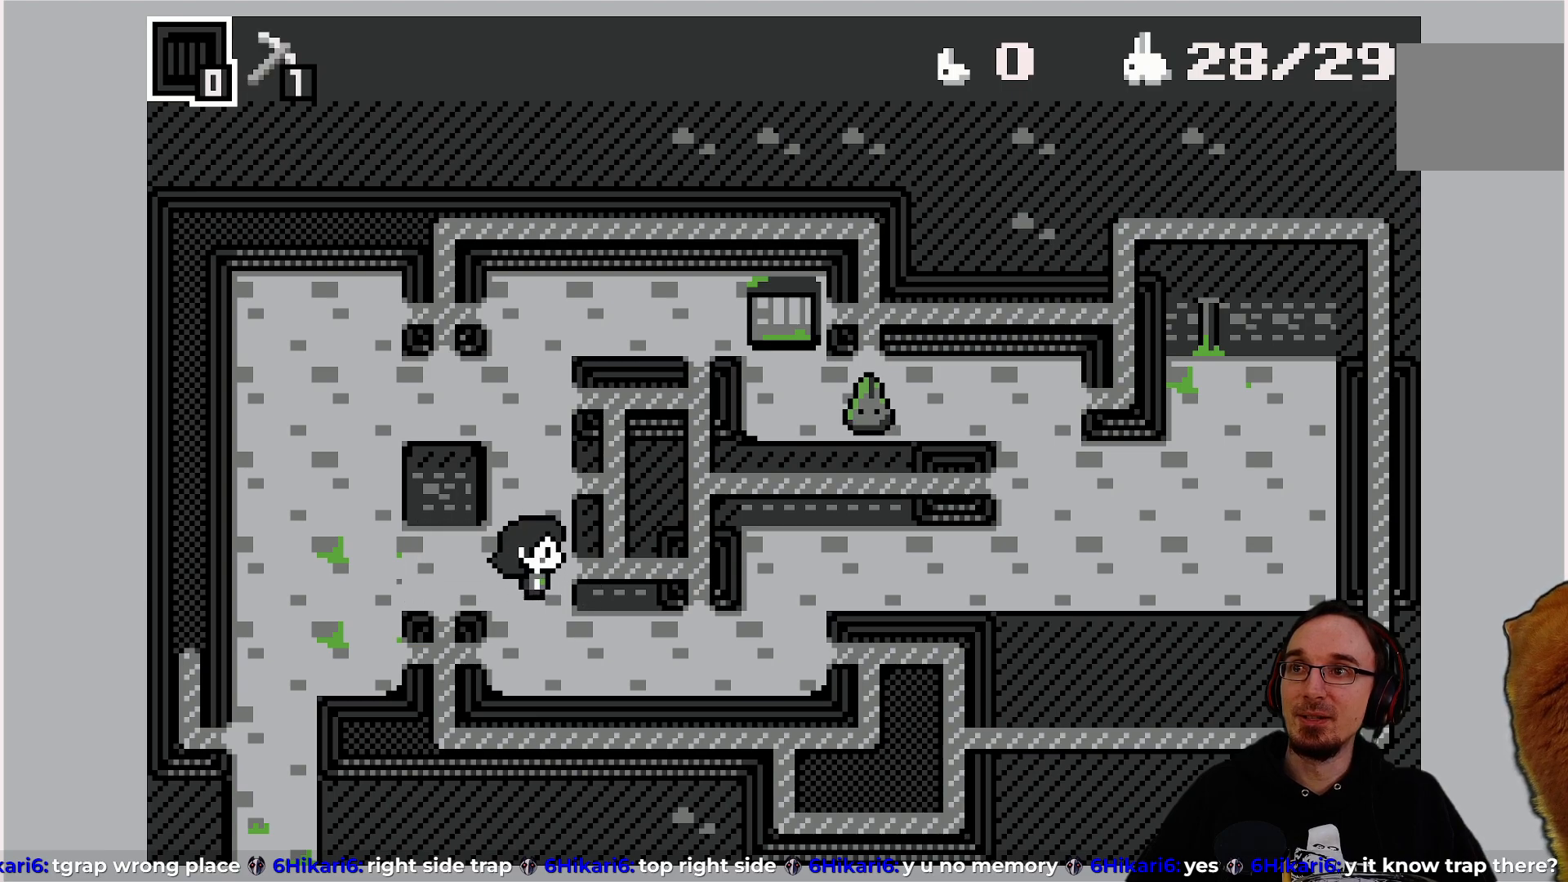
{"buttons": [], "left_stick": "center", "events": []}
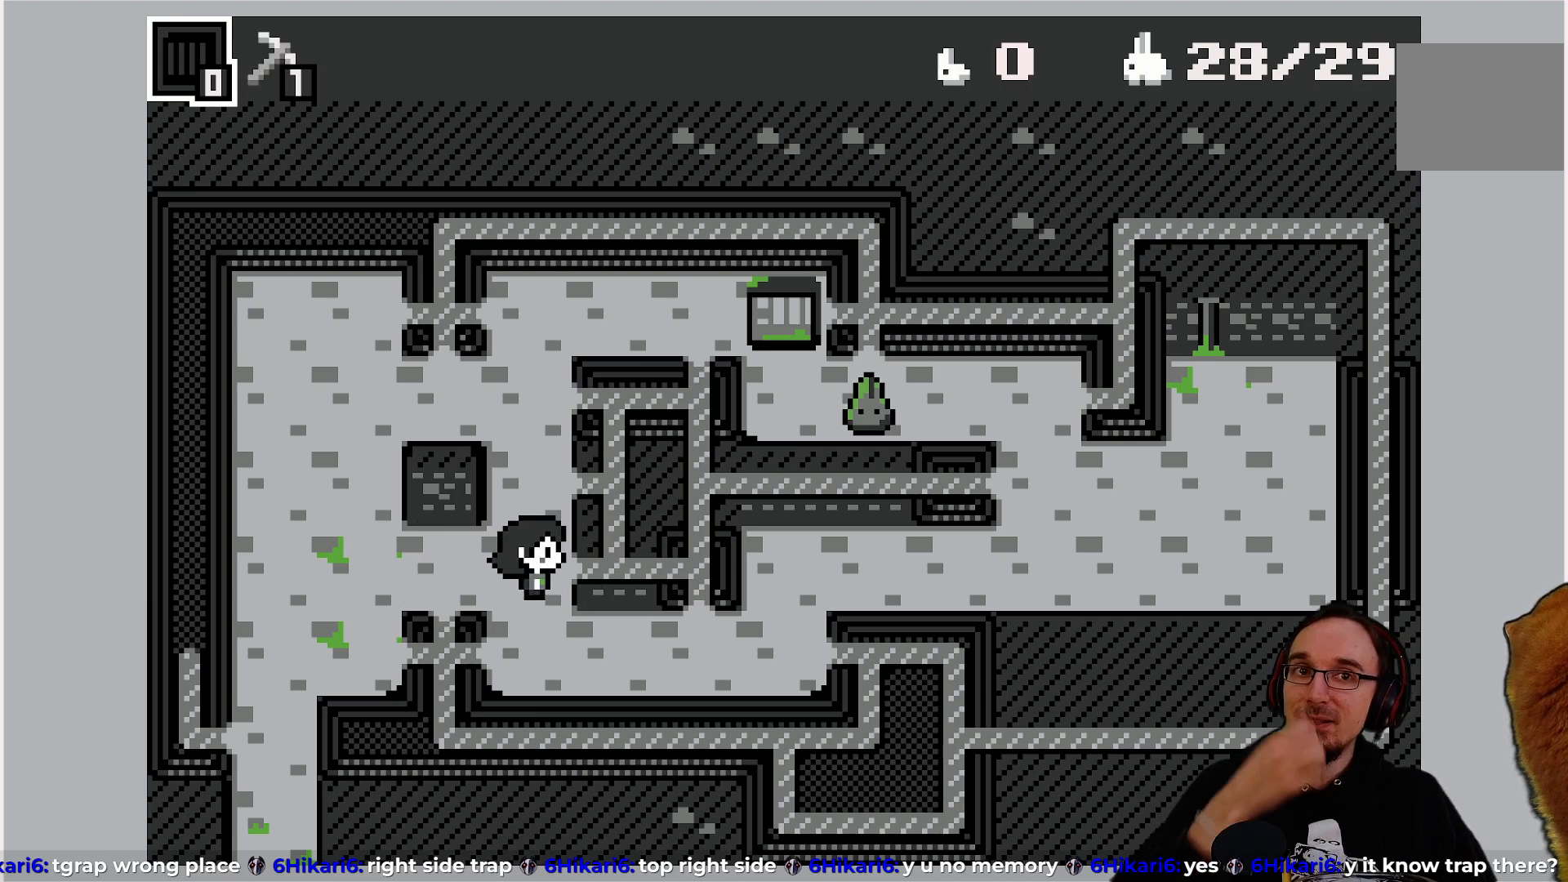
{"buttons": [], "left_stick": "center", "events": []}
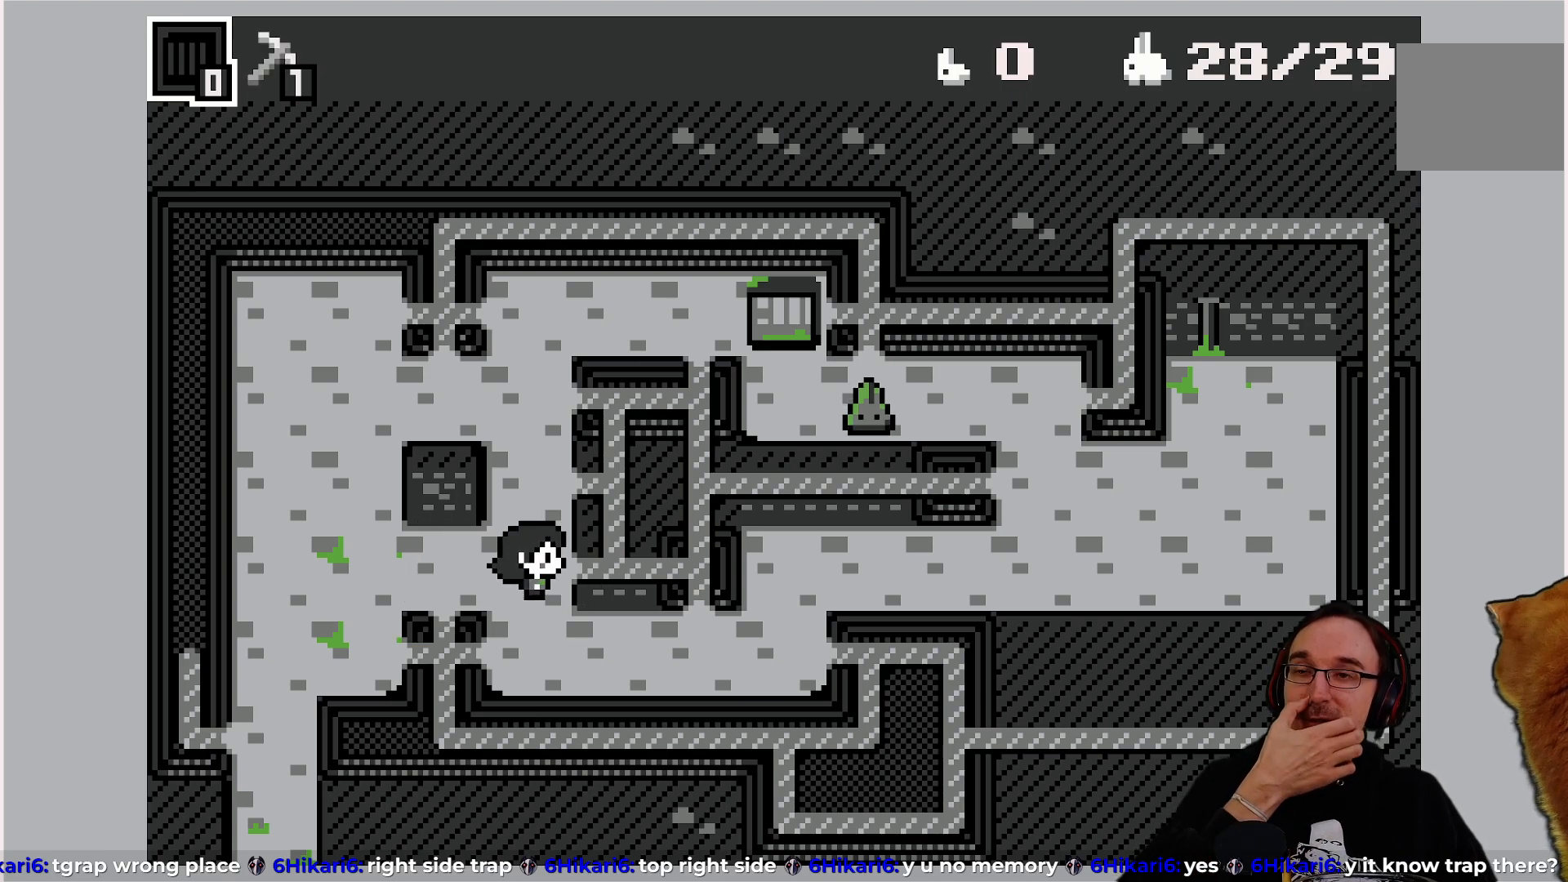
{"buttons": [], "left_stick": "center", "events": []}
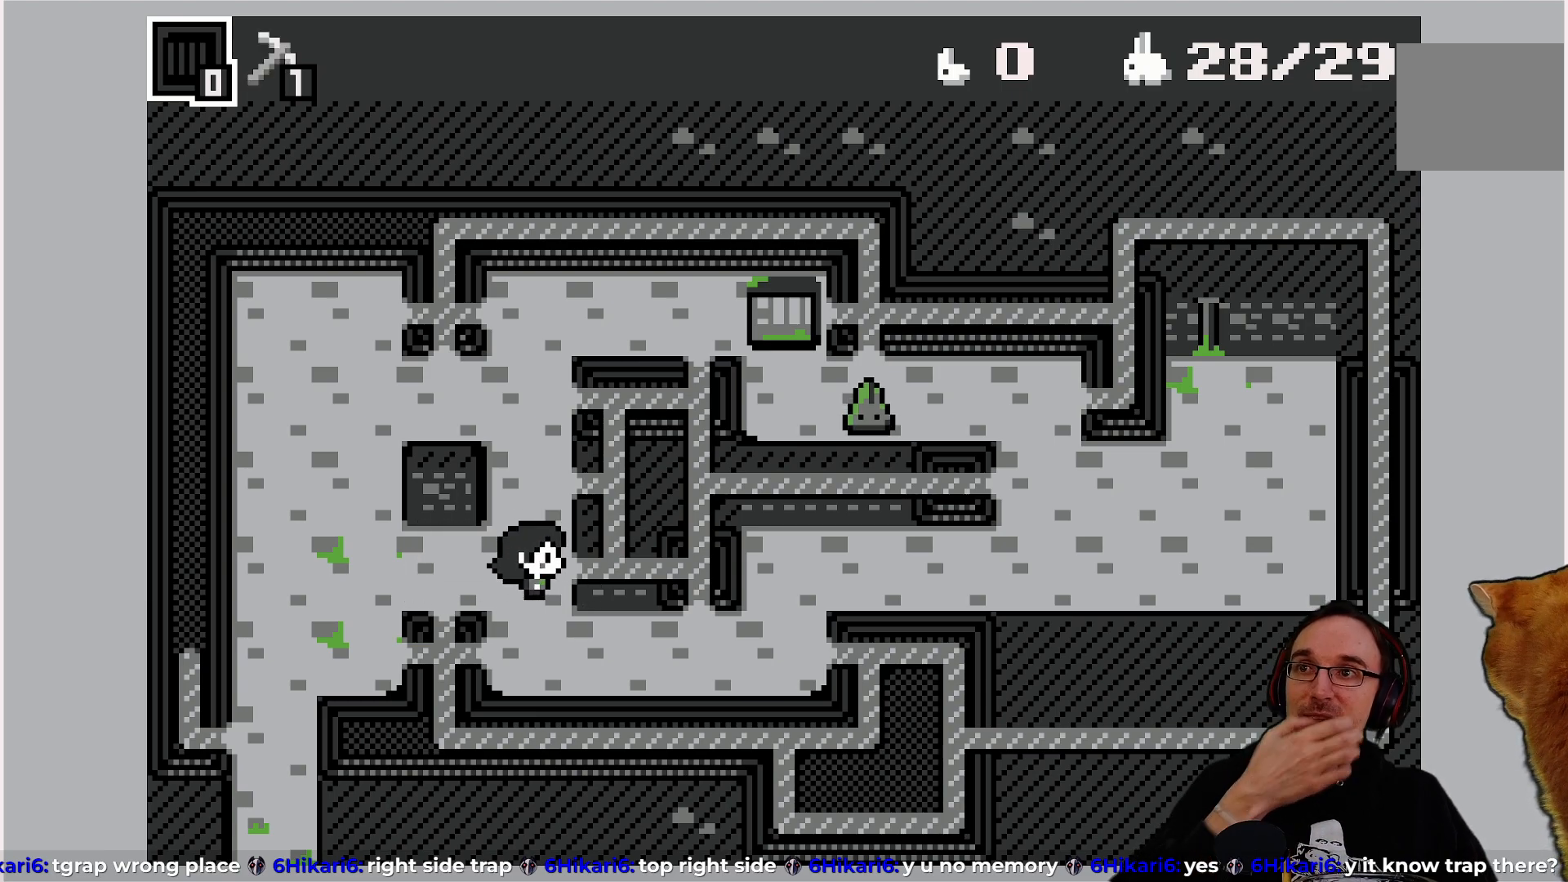
{"buttons": [], "left_stick": "center", "events": []}
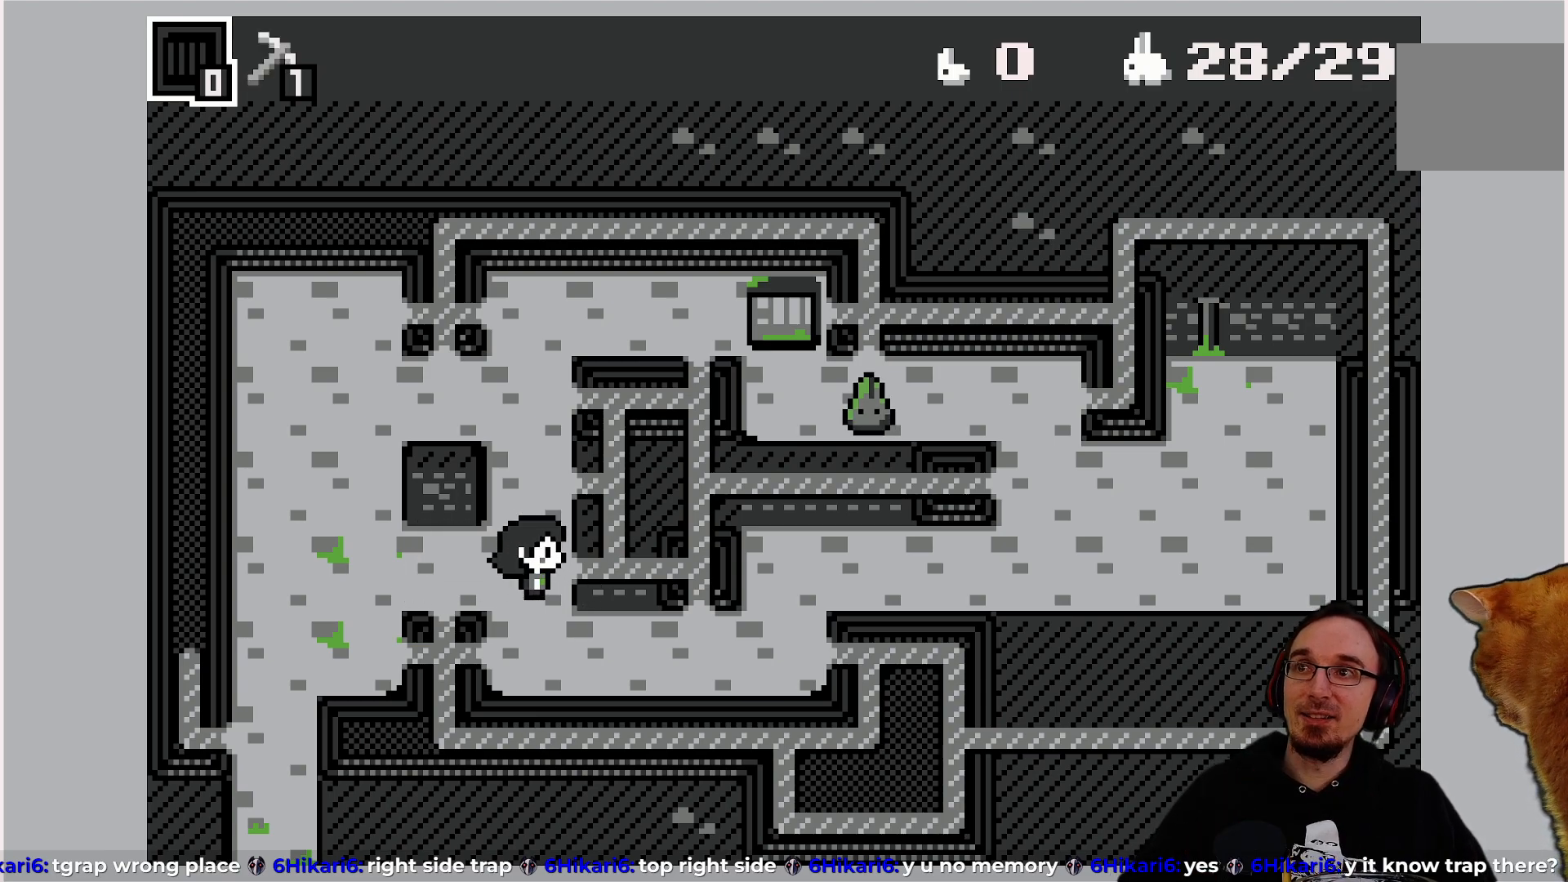
{"buttons": [], "left_stick": "center", "events": []}
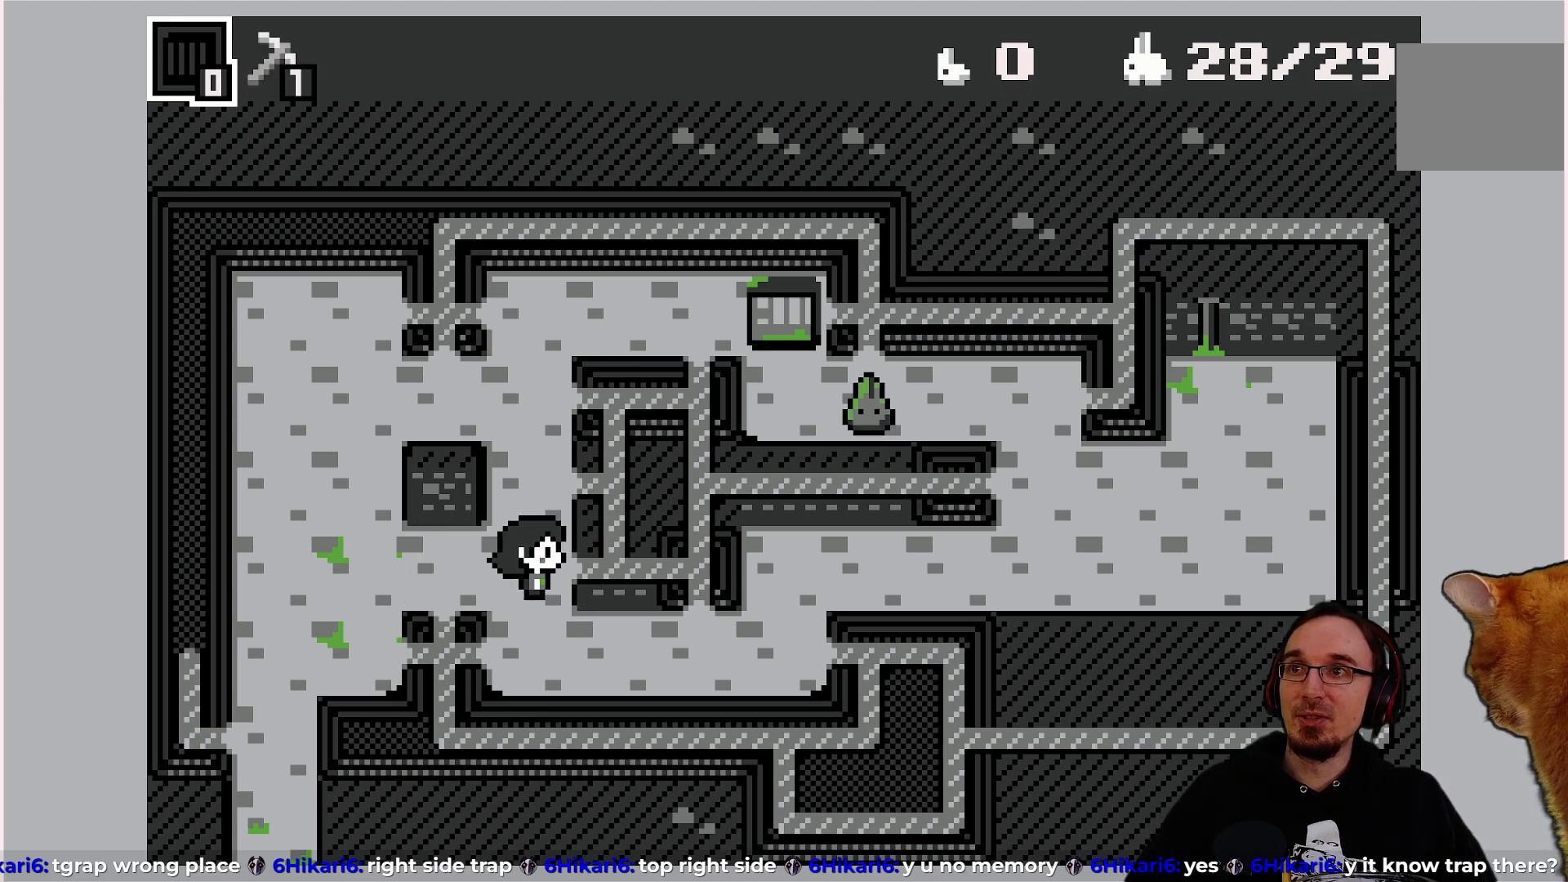
{"buttons": ["DPAD_UP"], "left_stick": "center", "events": [[50, "DPAD_UP", "down"]]}
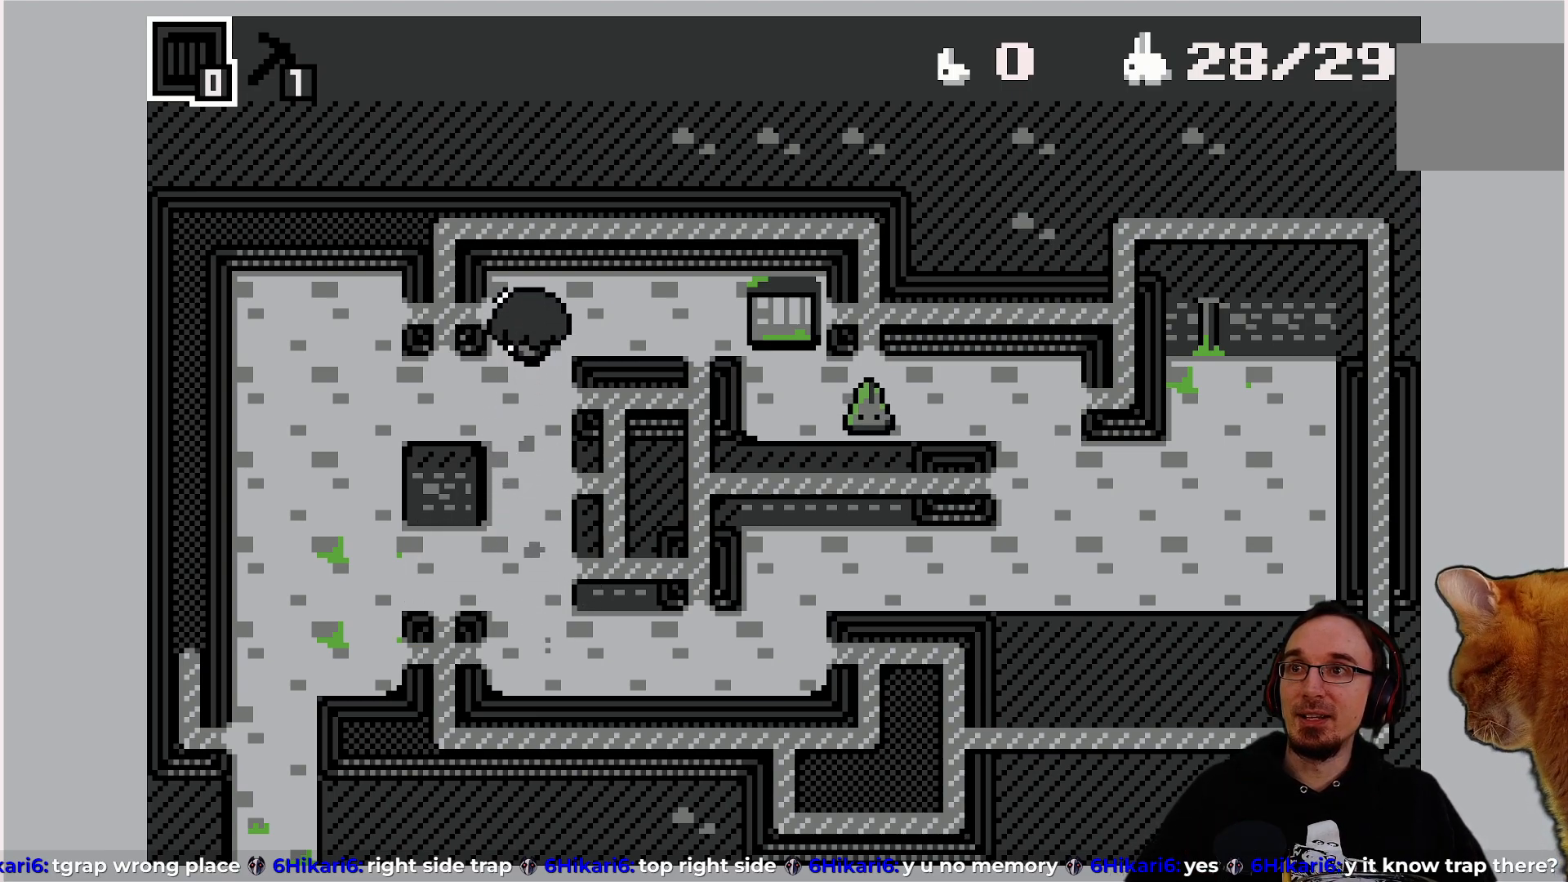
{"buttons": [], "left_stick": "center", "events": [[17, "DPAD_UP", "up"], [217, "DPAD_RIGHT", "down"], [433, "DPAD_RIGHT", "up"]]}